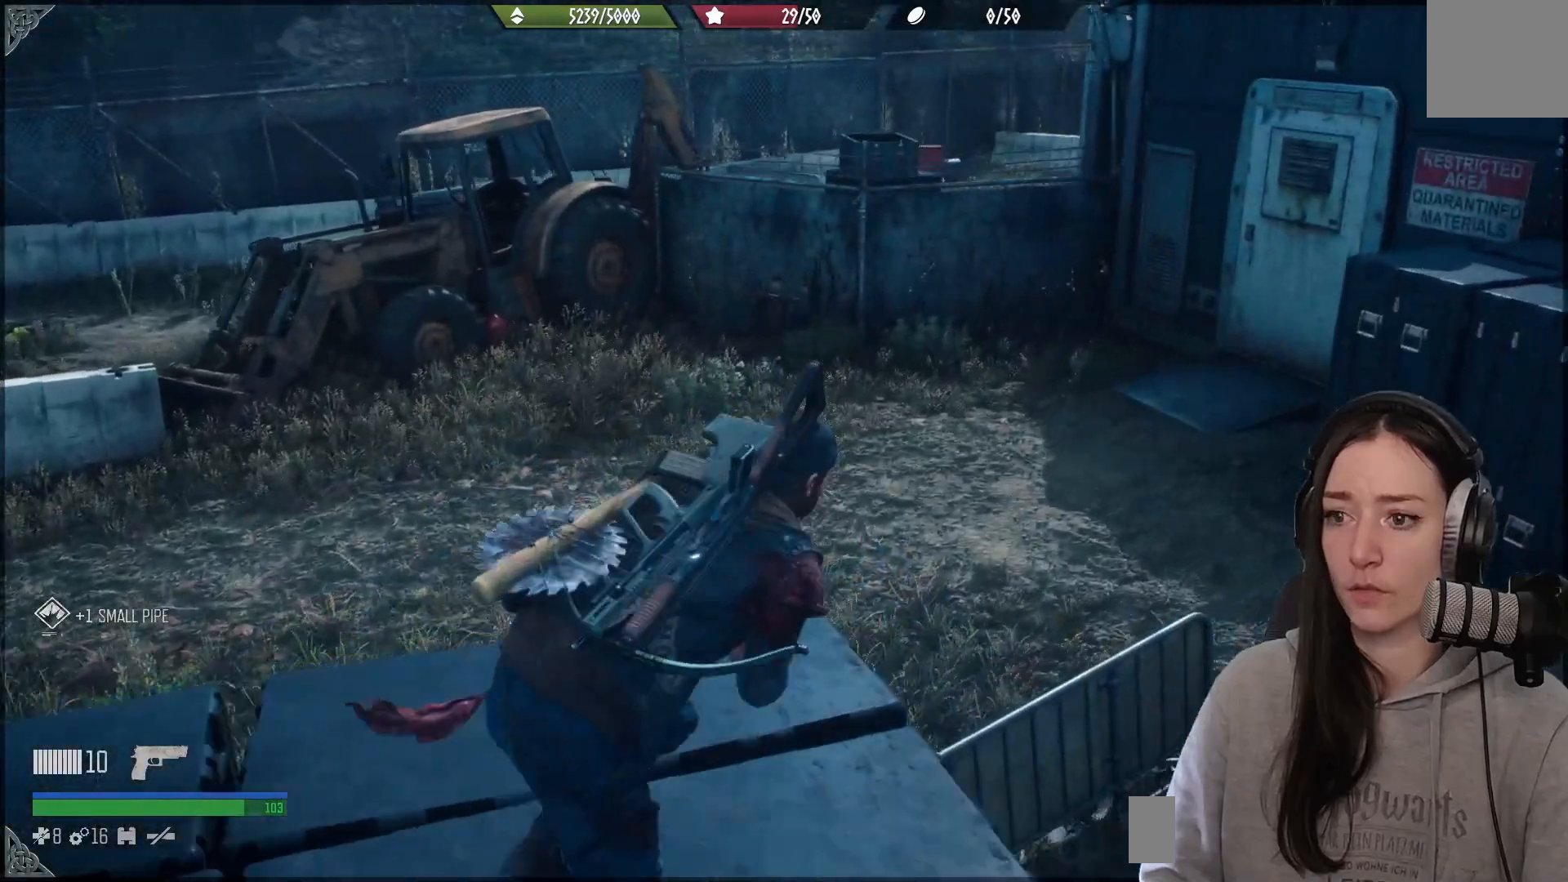
Gameplay with a controller (Xbox layout); each line is a JSON object with the inputs held at the frame after it. "events" lists button and stick changes between this image and that frame as [ms after this image, input, new state], when the widget could be followed in between.
{"buttons": [], "left_stick": "right", "right_stick": "center", "events": [[167, "left_stick", "right"], [233, "right_stick", "center"]]}
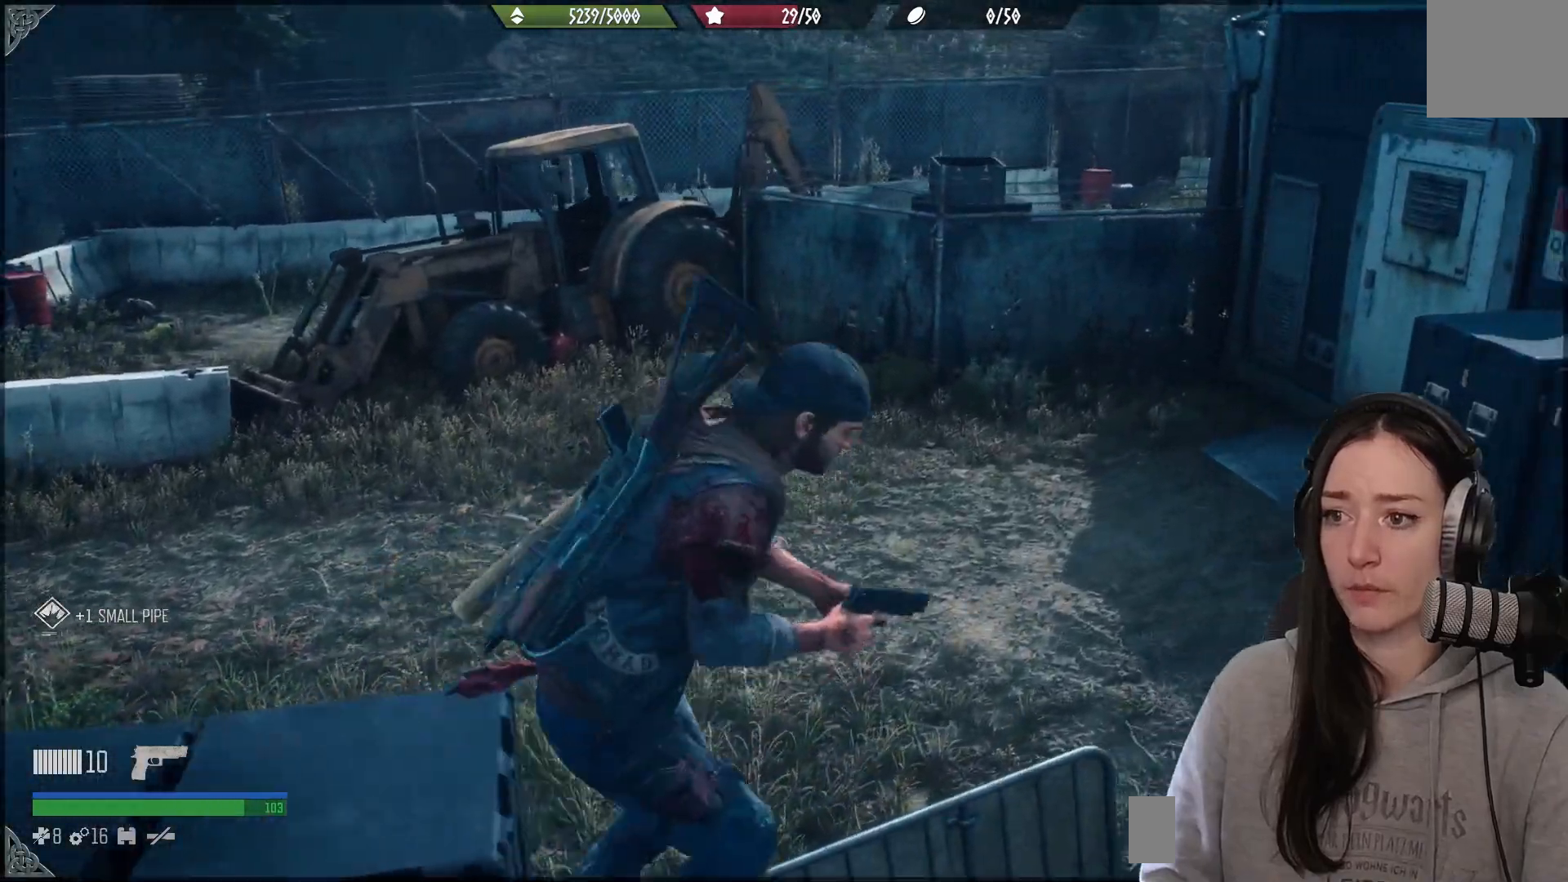
{"buttons": [], "left_stick": "right", "right_stick": "up-left", "events": [[83, "right_stick", "up-left"]]}
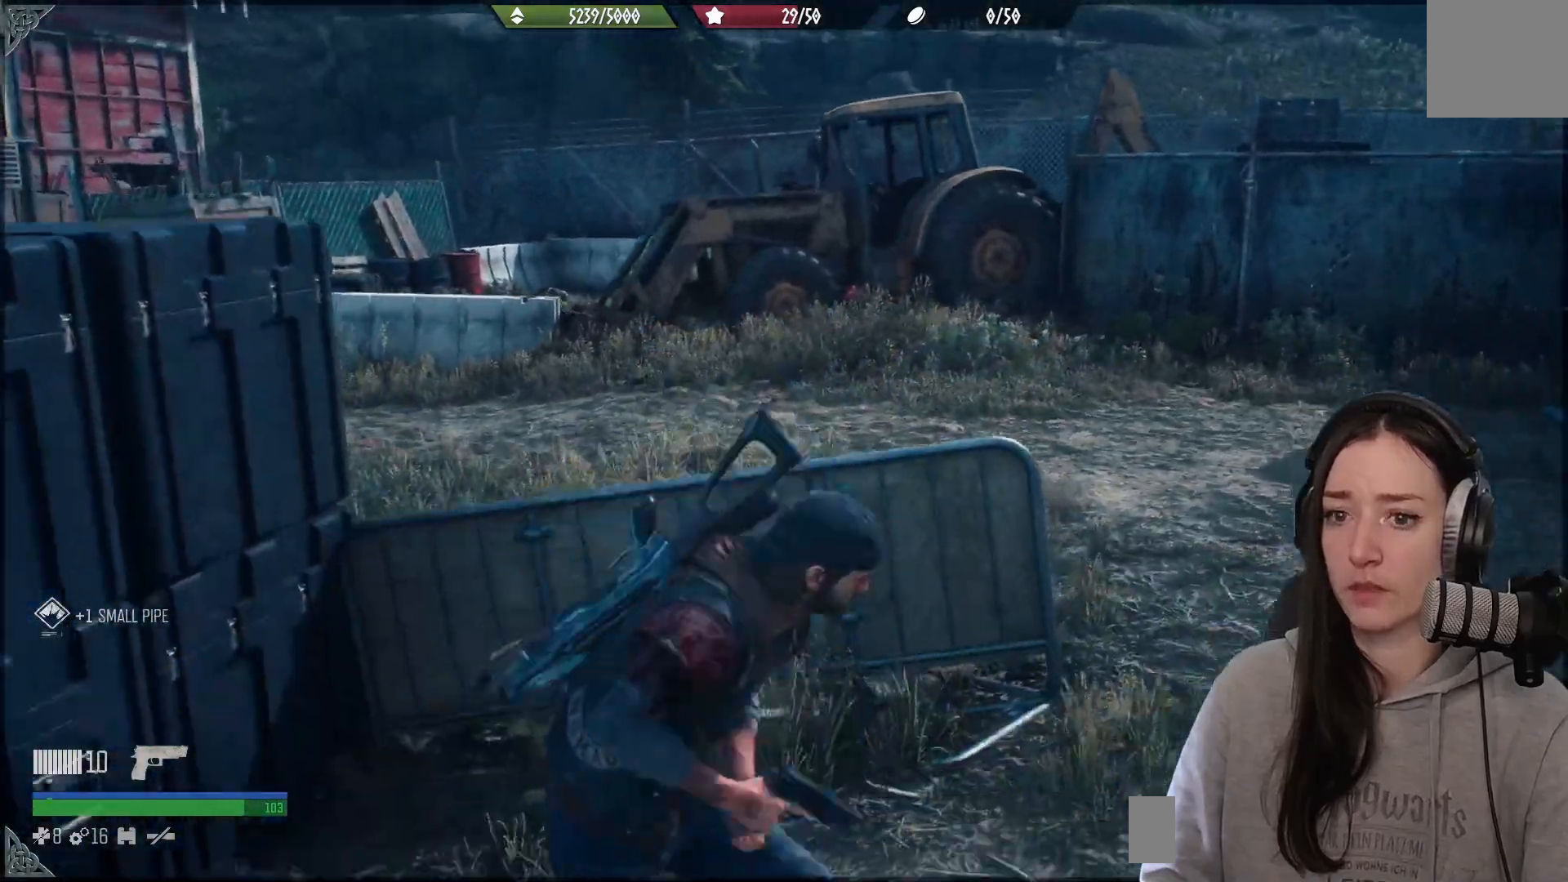
{"buttons": [], "left_stick": "up-right", "right_stick": "left", "events": [[50, "left_stick", "up-right"], [83, "right_stick", "left"]]}
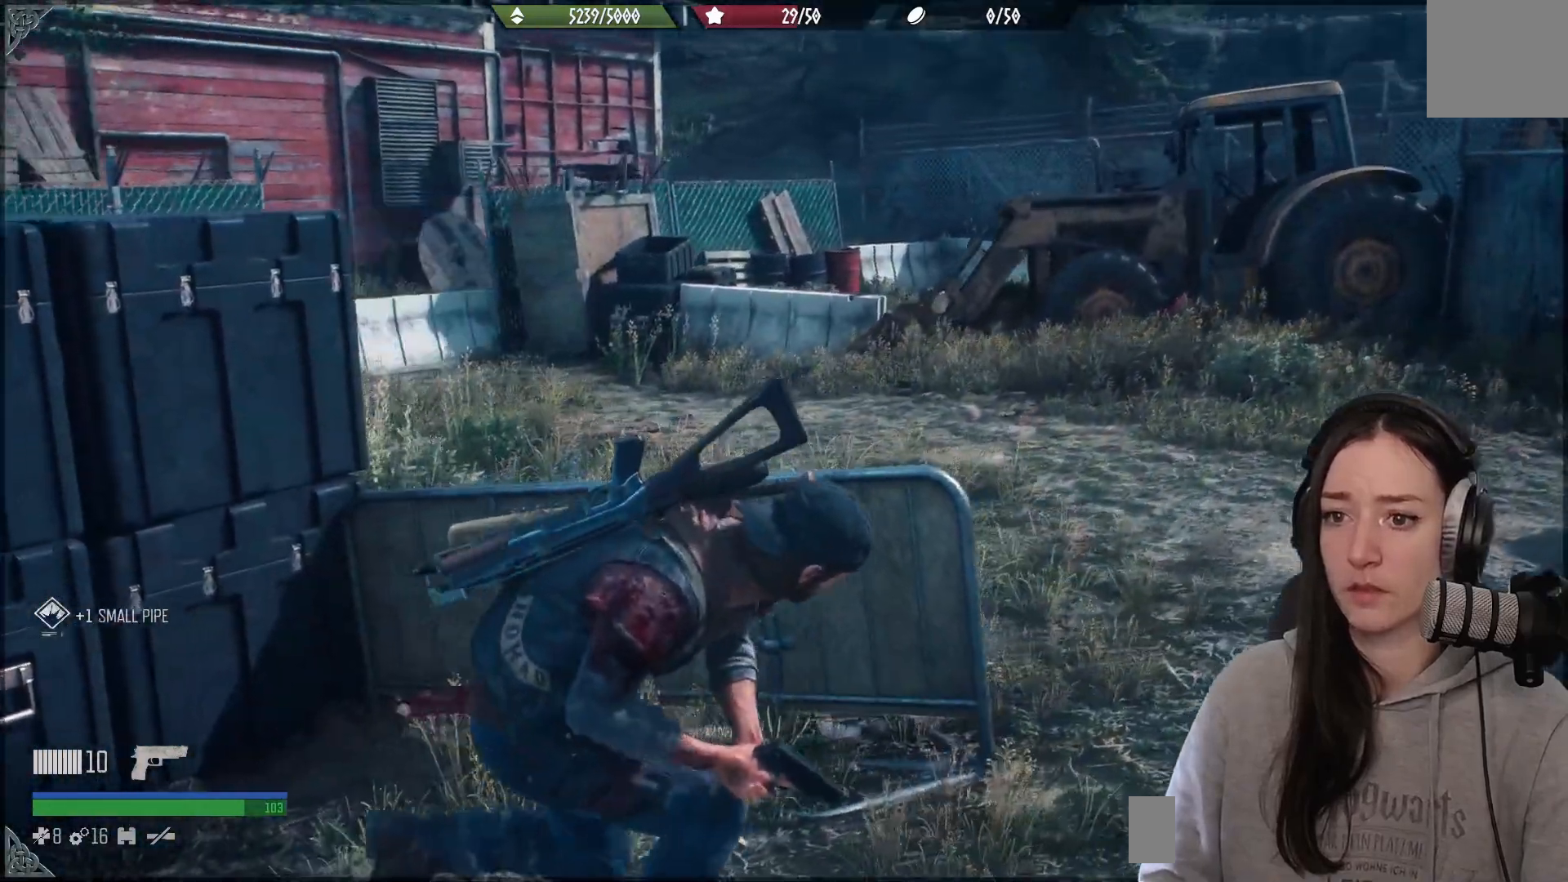
{"buttons": [], "left_stick": "up-right", "right_stick": "center", "events": [[500, "right_stick", "center"]]}
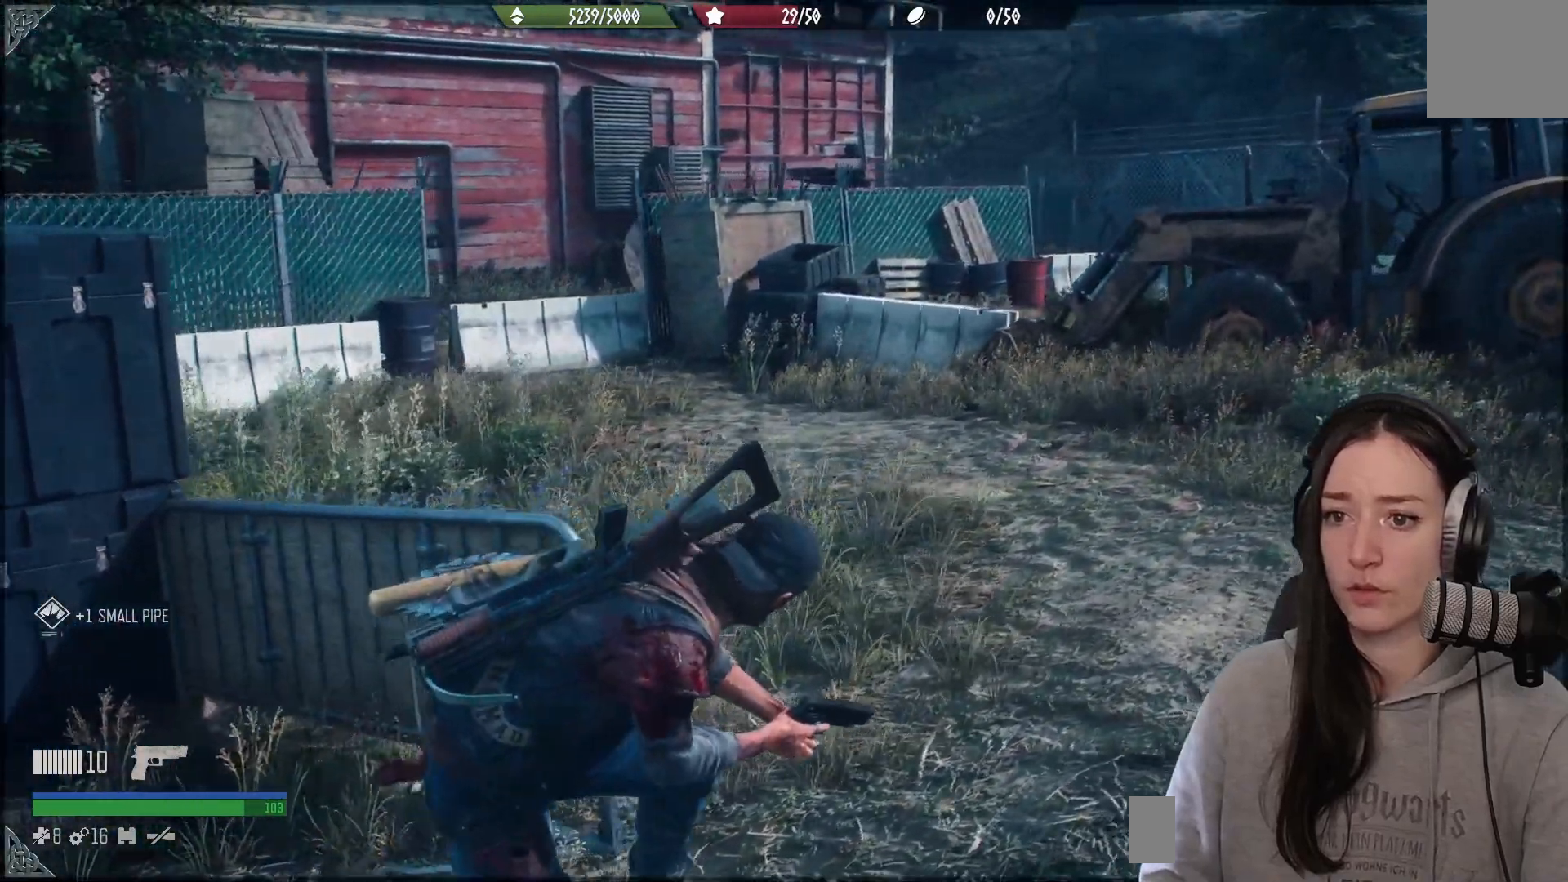
{"buttons": [], "left_stick": "up", "right_stick": "center", "events": [[17, "left_stick", "up"]]}
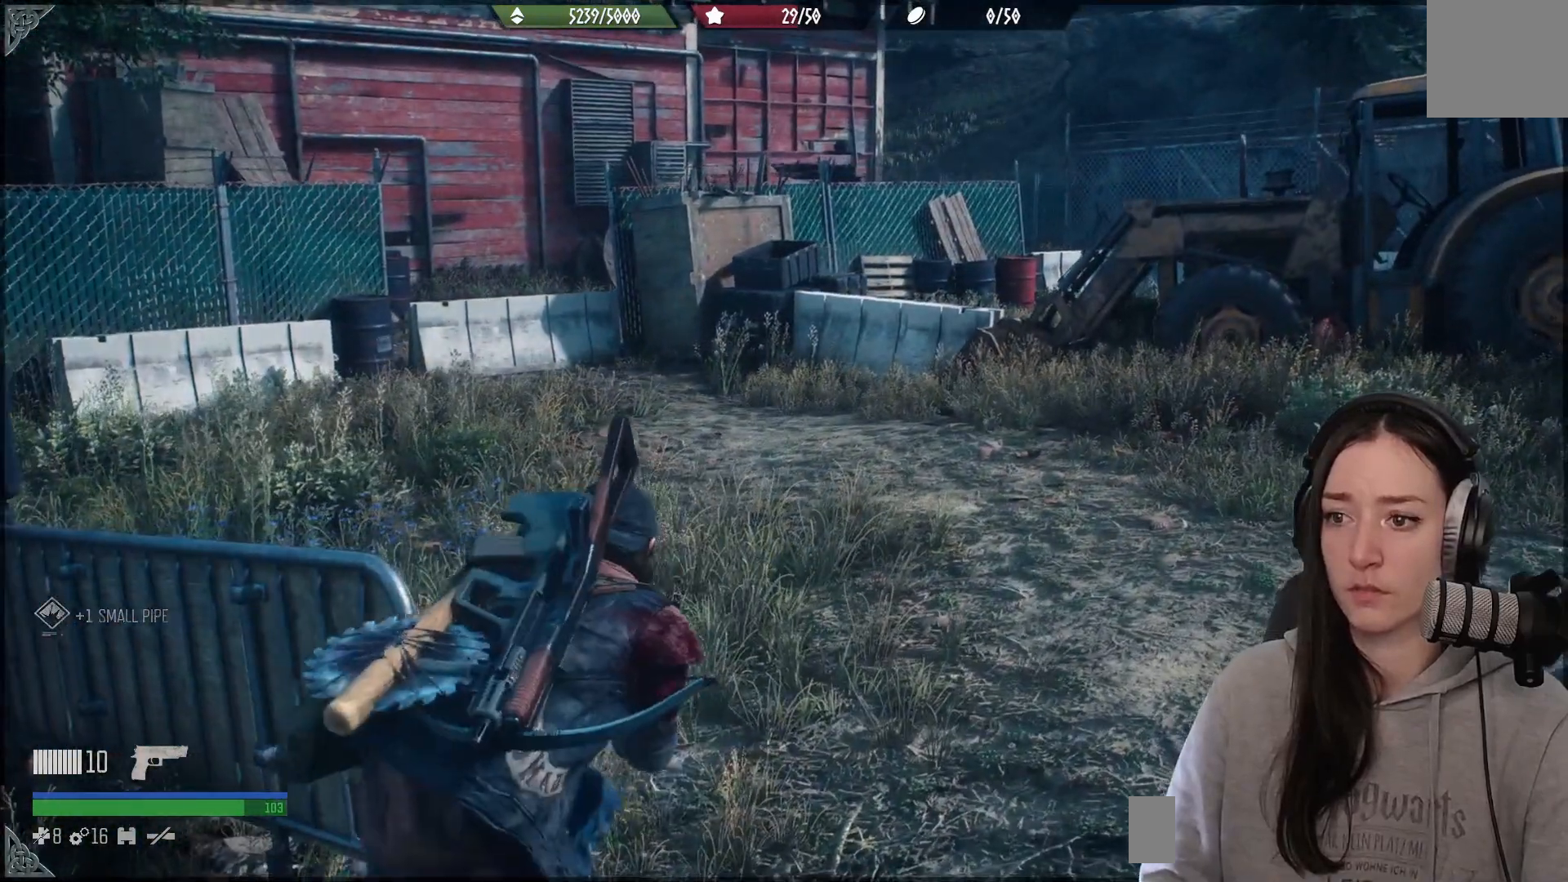
{"buttons": [], "left_stick": "up", "right_stick": "right", "events": [[233, "right_stick", "down-right"], [367, "right_stick", "right"]]}
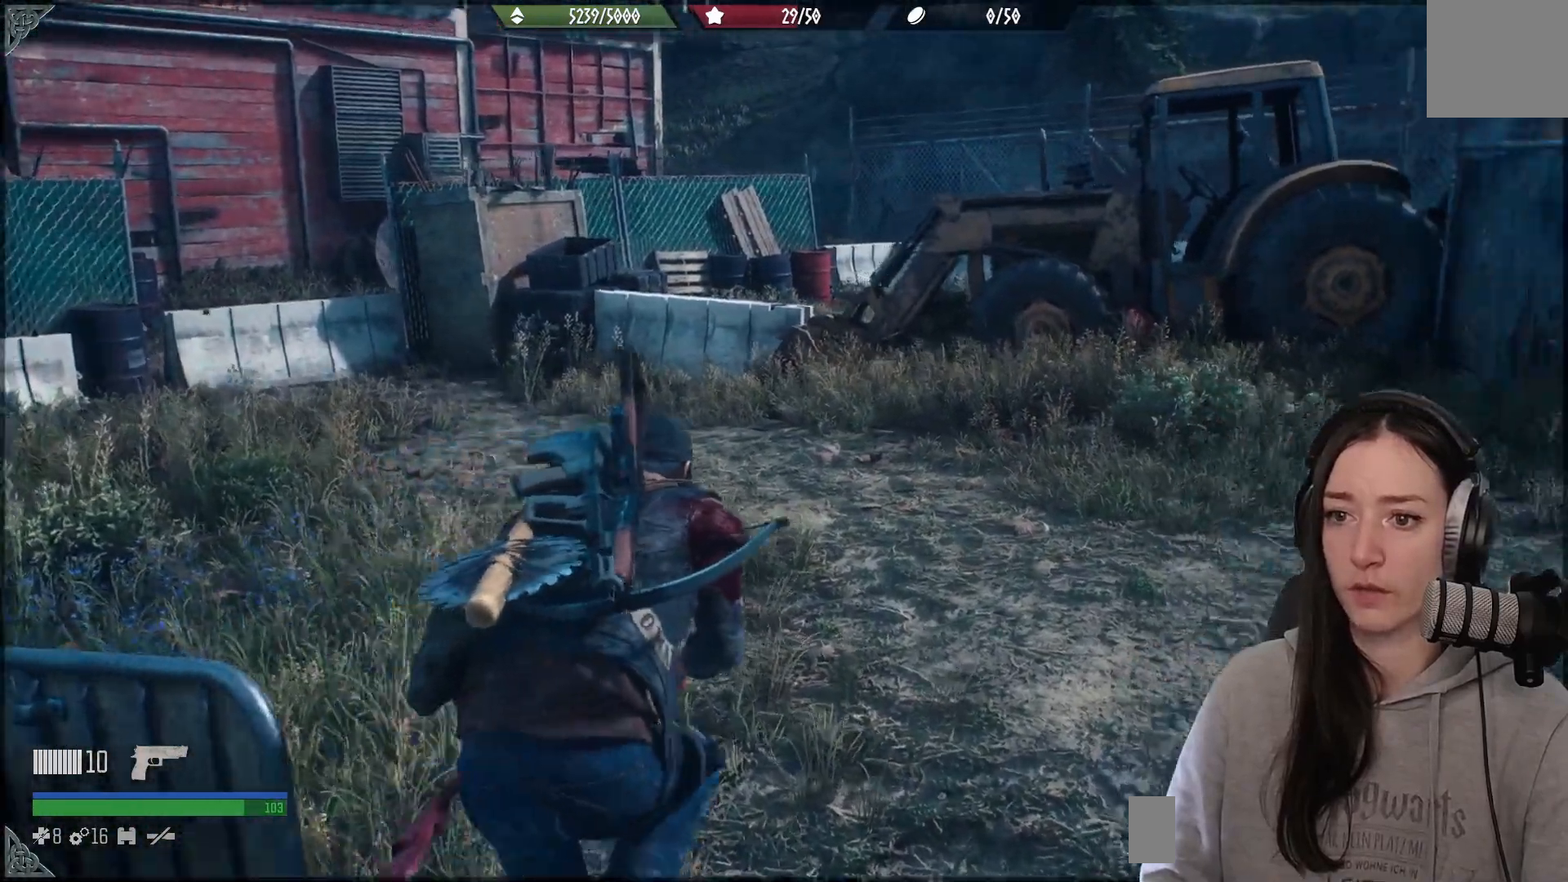
{"buttons": [], "left_stick": "up", "right_stick": "right", "events": []}
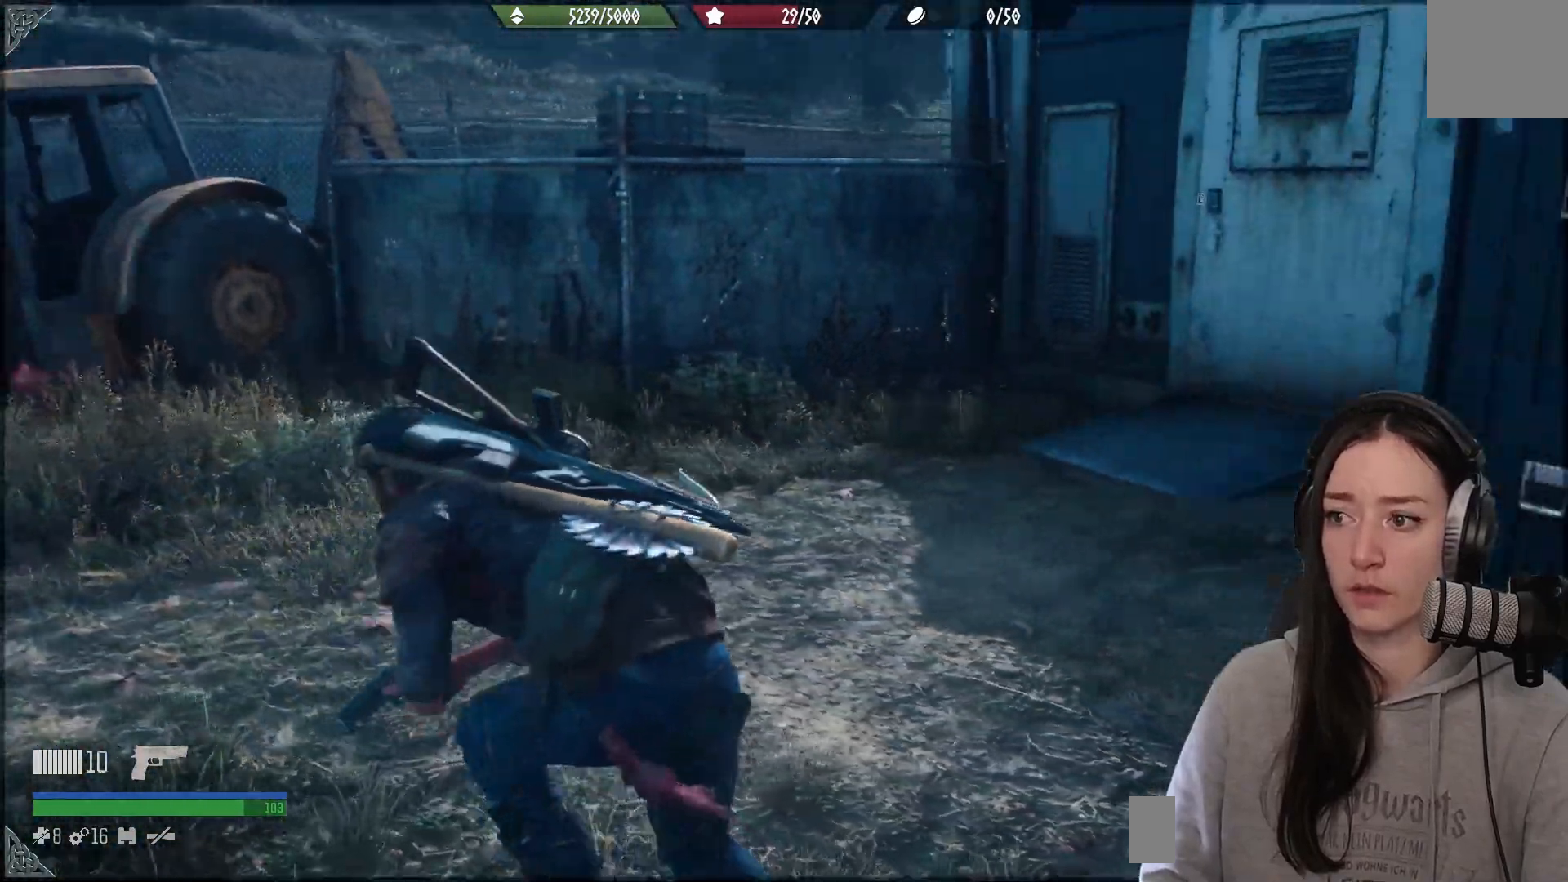
{"buttons": [], "left_stick": "up", "right_stick": "right", "events": []}
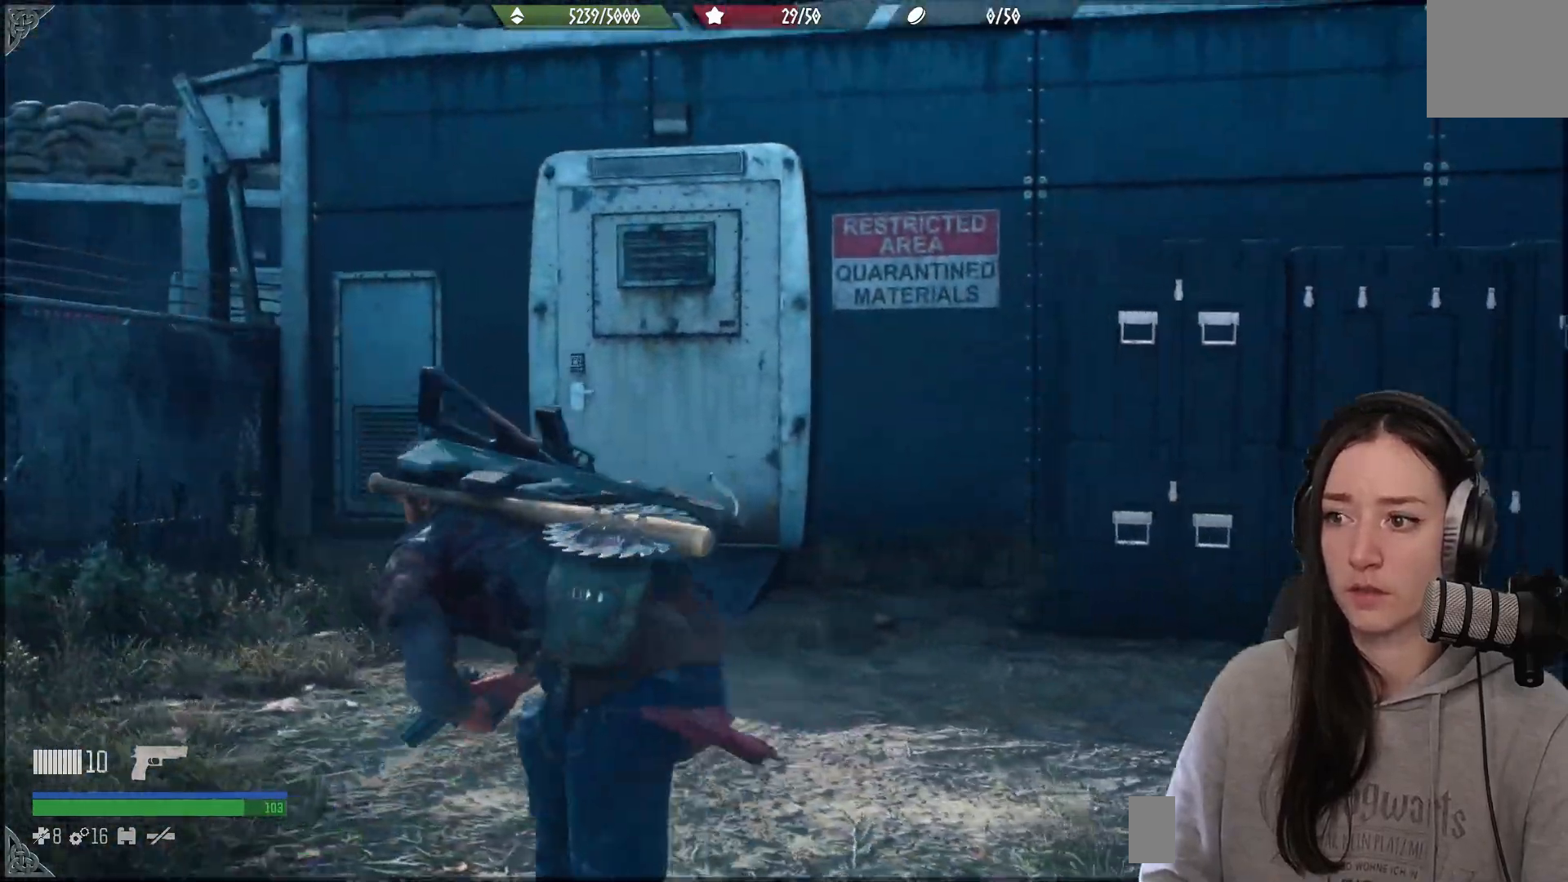
{"buttons": [], "left_stick": "up-left", "right_stick": "down-left", "events": [[417, "left_stick", "up-left"], [450, "right_stick", "center"], [500, "right_stick", "down-left"]]}
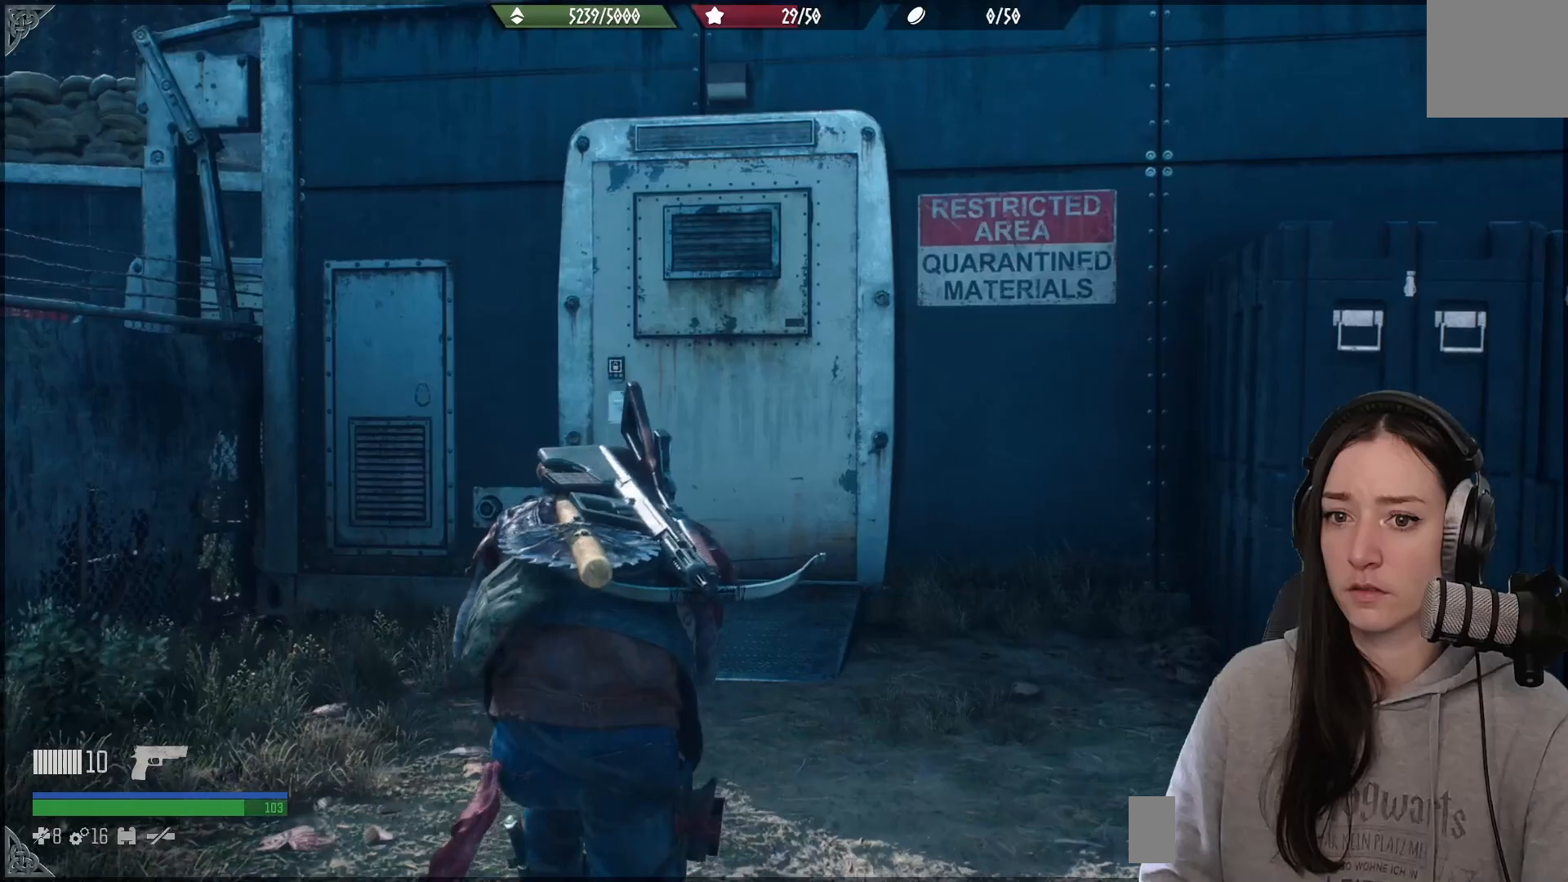
{"buttons": [], "left_stick": "down-right", "right_stick": "right", "events": [[100, "right_stick", "left"], [267, "left_stick", "right"], [300, "right_stick", "right"], [417, "left_stick", "down-right"]]}
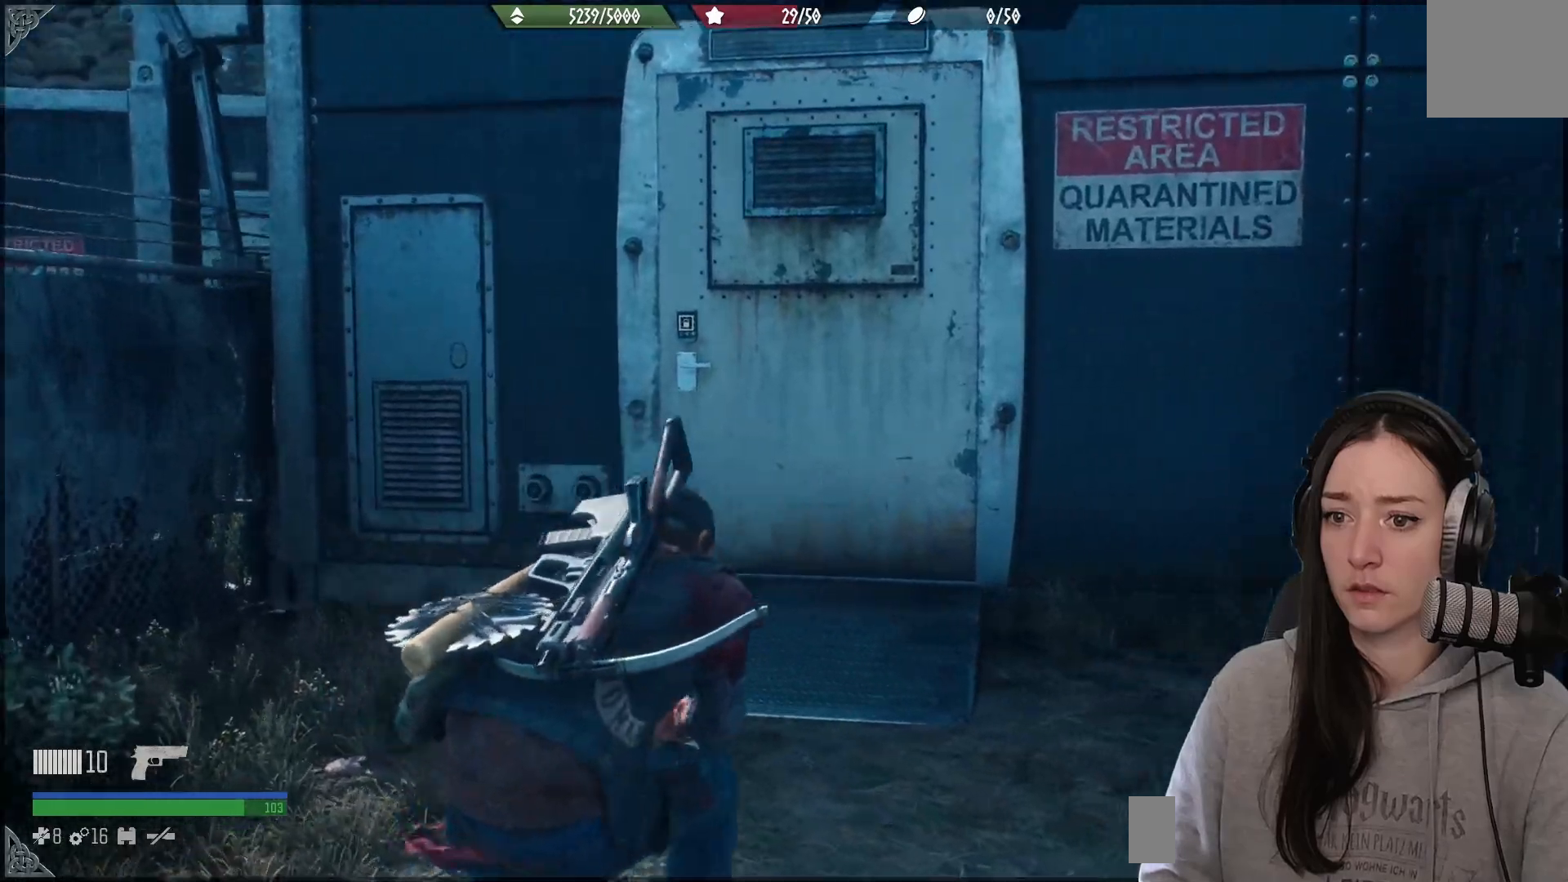
{"buttons": [], "left_stick": "up-right", "right_stick": "center", "events": [[83, "left_stick", "right"], [217, "left_stick", "up-right"], [417, "right_stick", "center"]]}
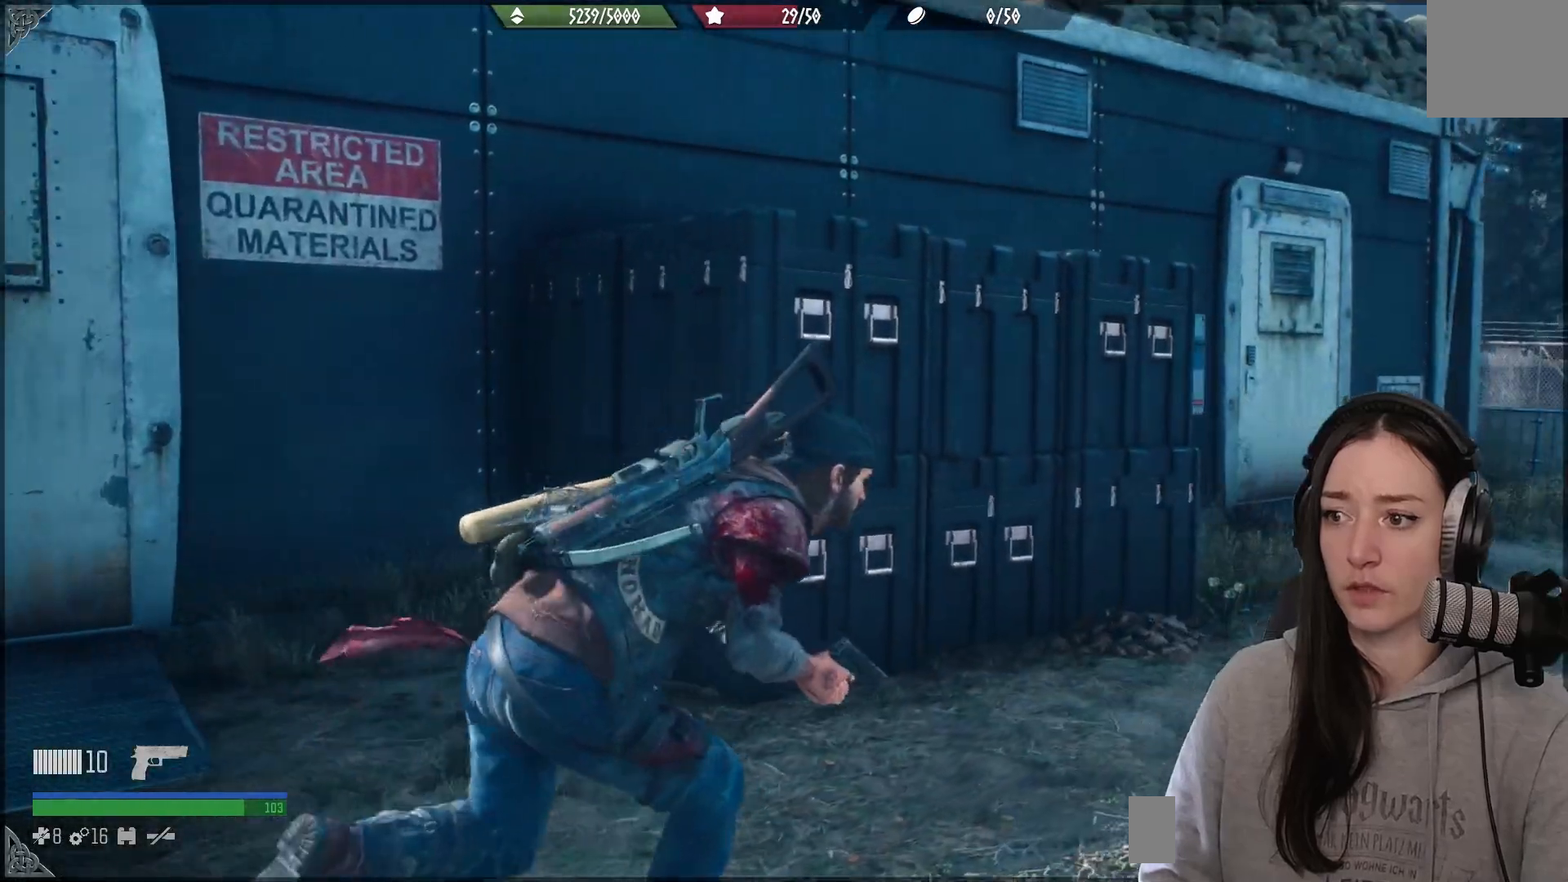
{"buttons": ["A"], "left_stick": "up", "right_stick": "center", "events": [[83, "left_stick", "up"], [483, "A", "down"]]}
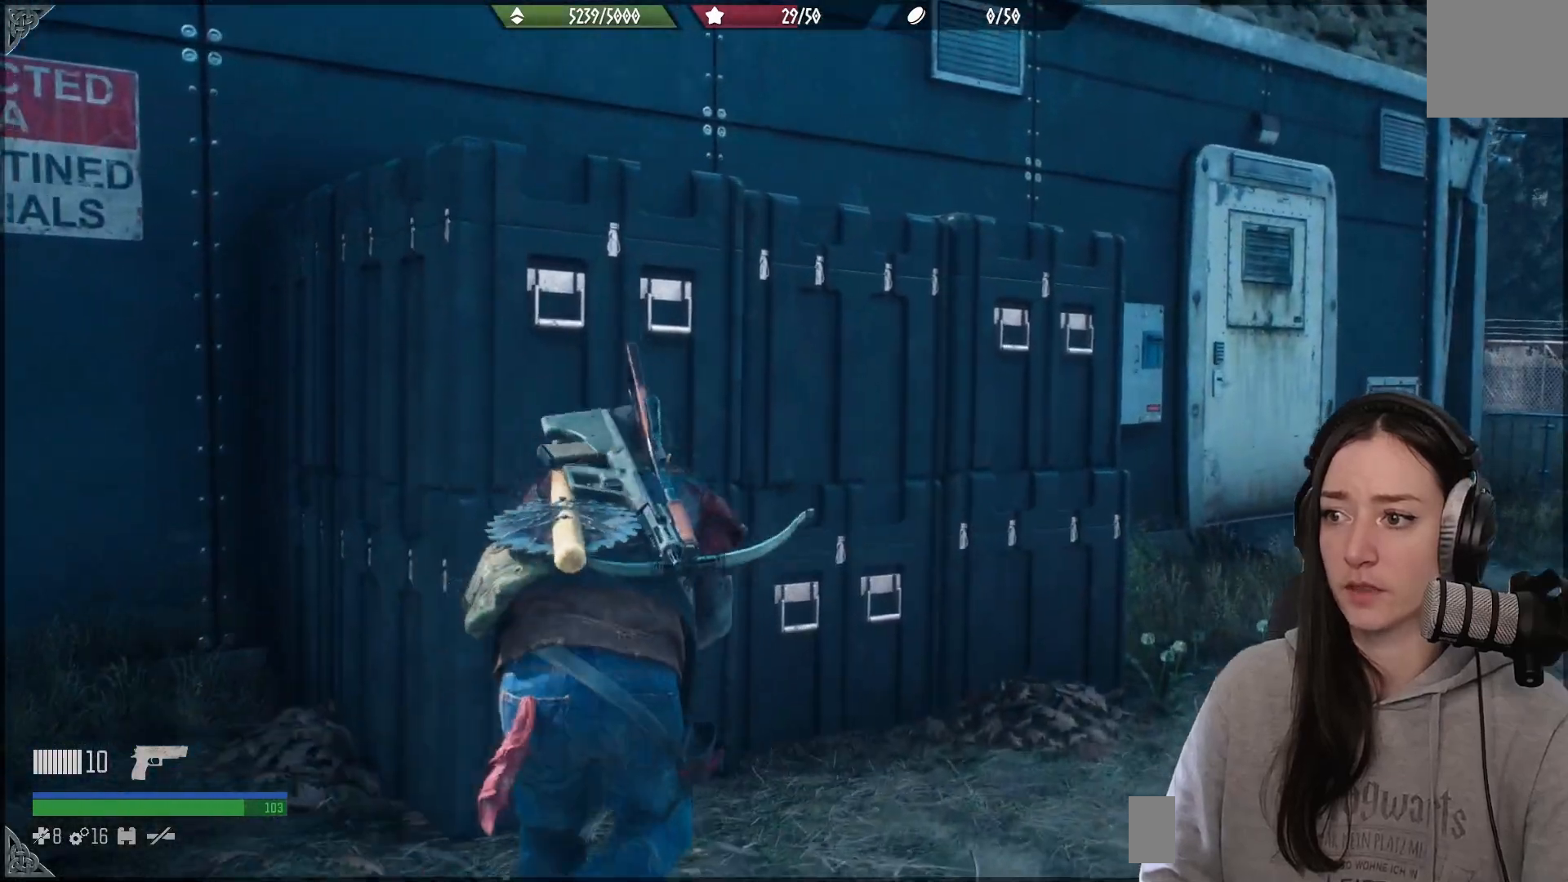
{"buttons": [], "left_stick": "up", "right_stick": "left", "events": [[117, "A", "up"], [250, "right_stick", "down-left"], [333, "right_stick", "left"]]}
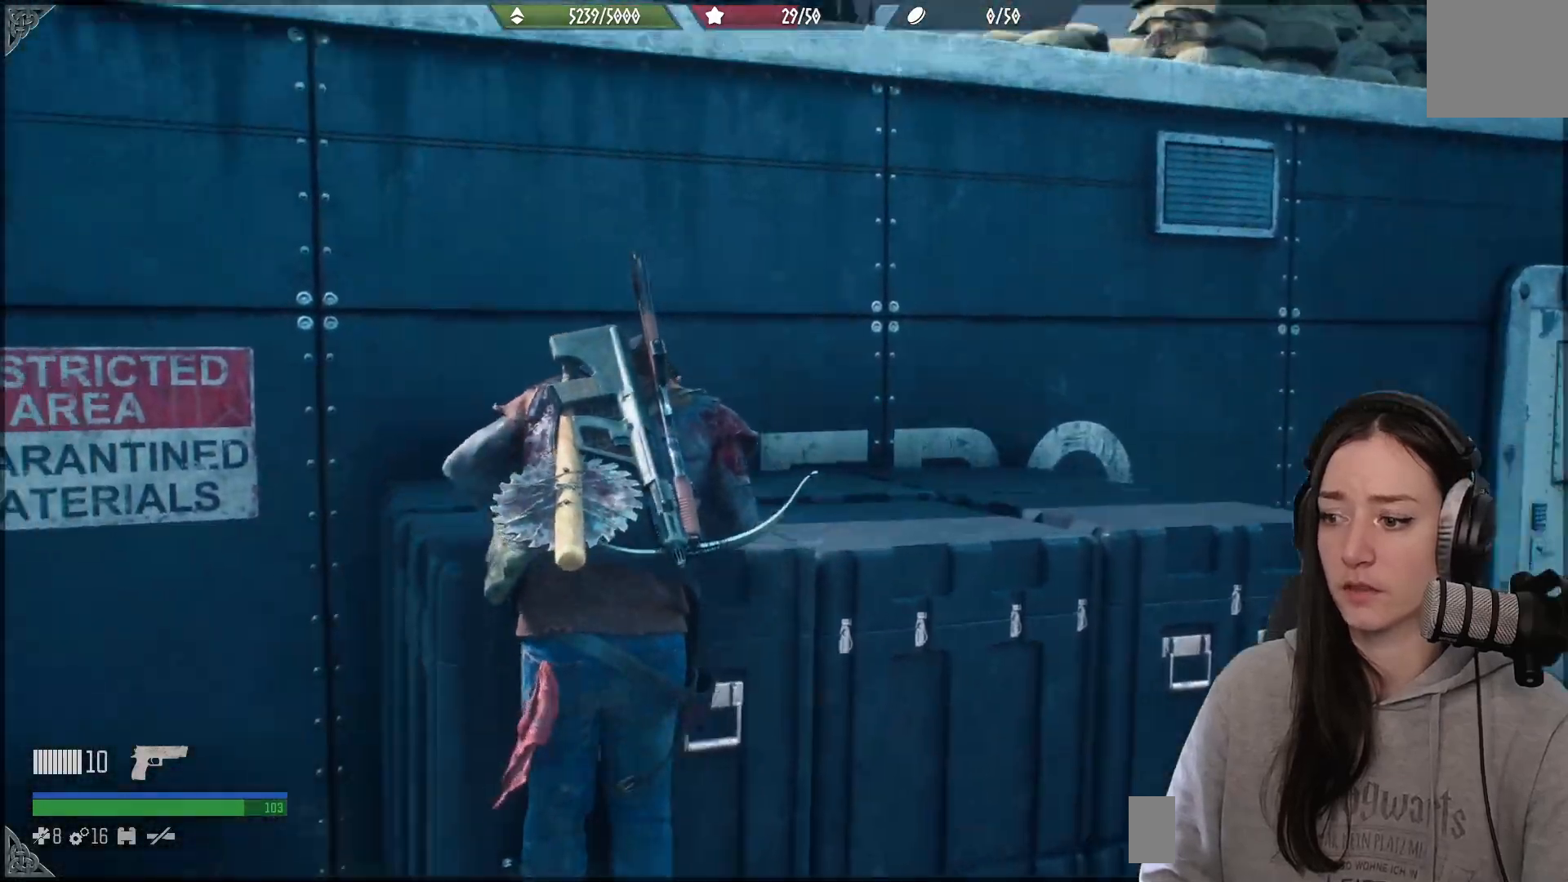
{"buttons": ["A"], "left_stick": "up", "right_stick": "center", "events": [[167, "right_stick", "center"], [467, "A", "down"]]}
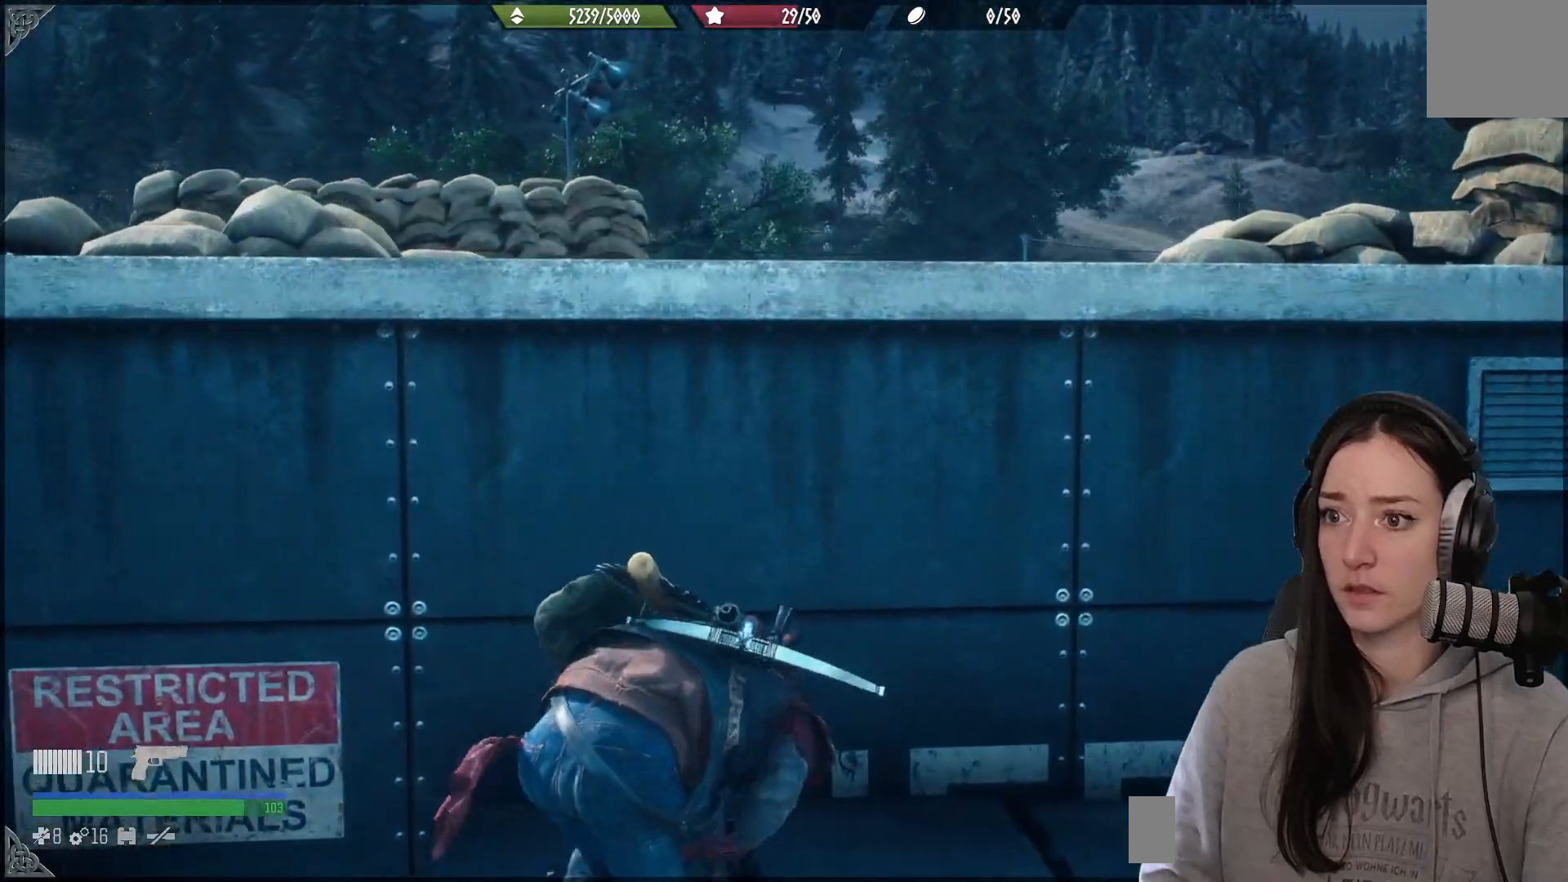
{"buttons": [], "left_stick": "up", "right_stick": "down-left"}
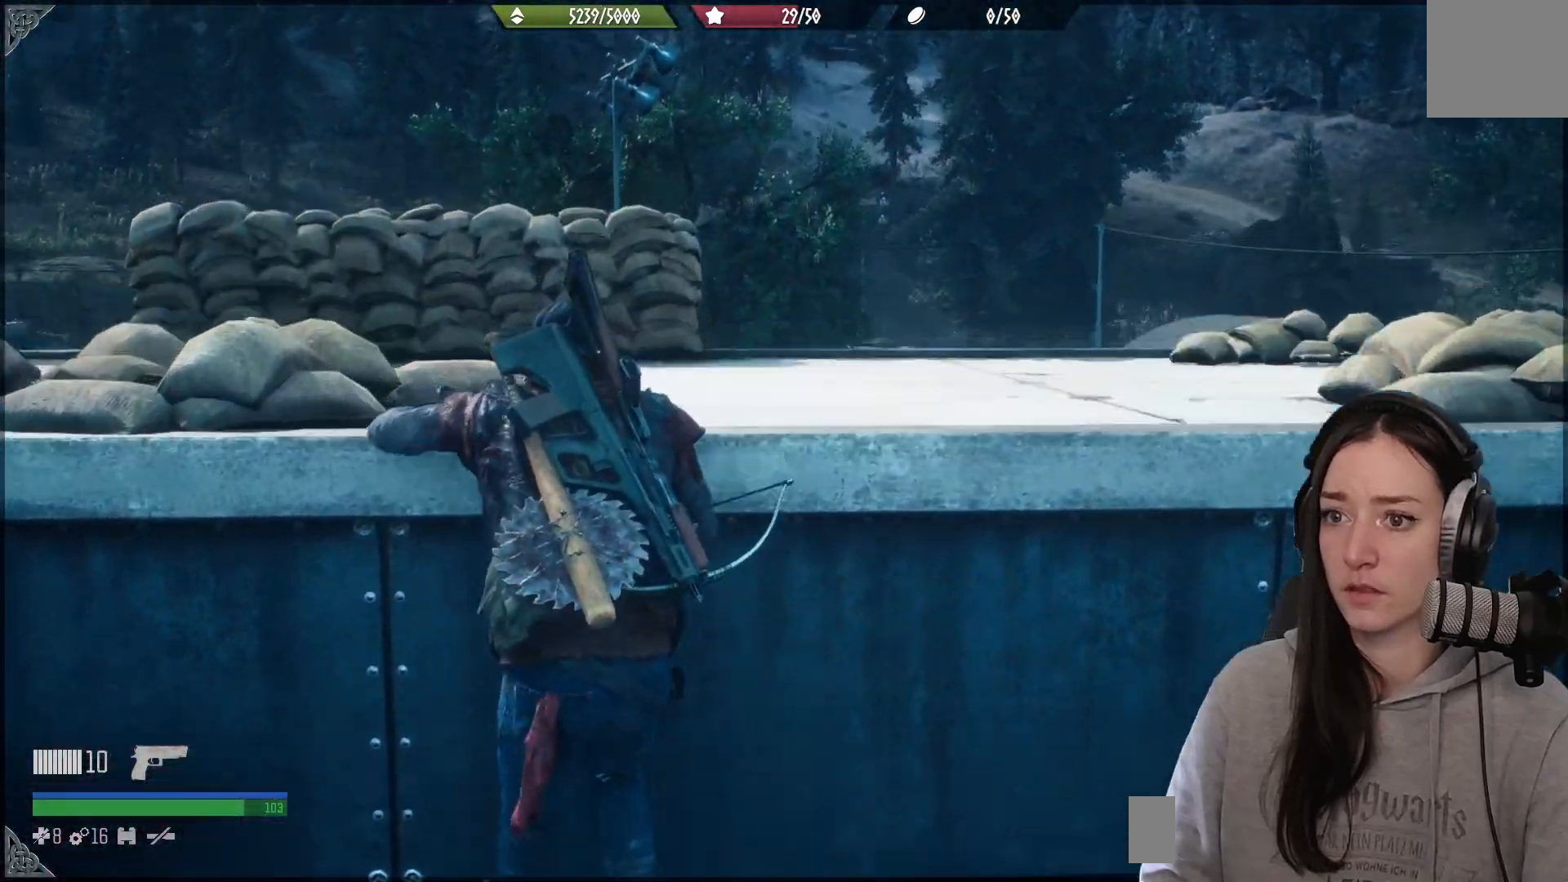
{"buttons": [], "left_stick": "up", "right_stick": "left", "events": [[467, "right_stick", "left"]]}
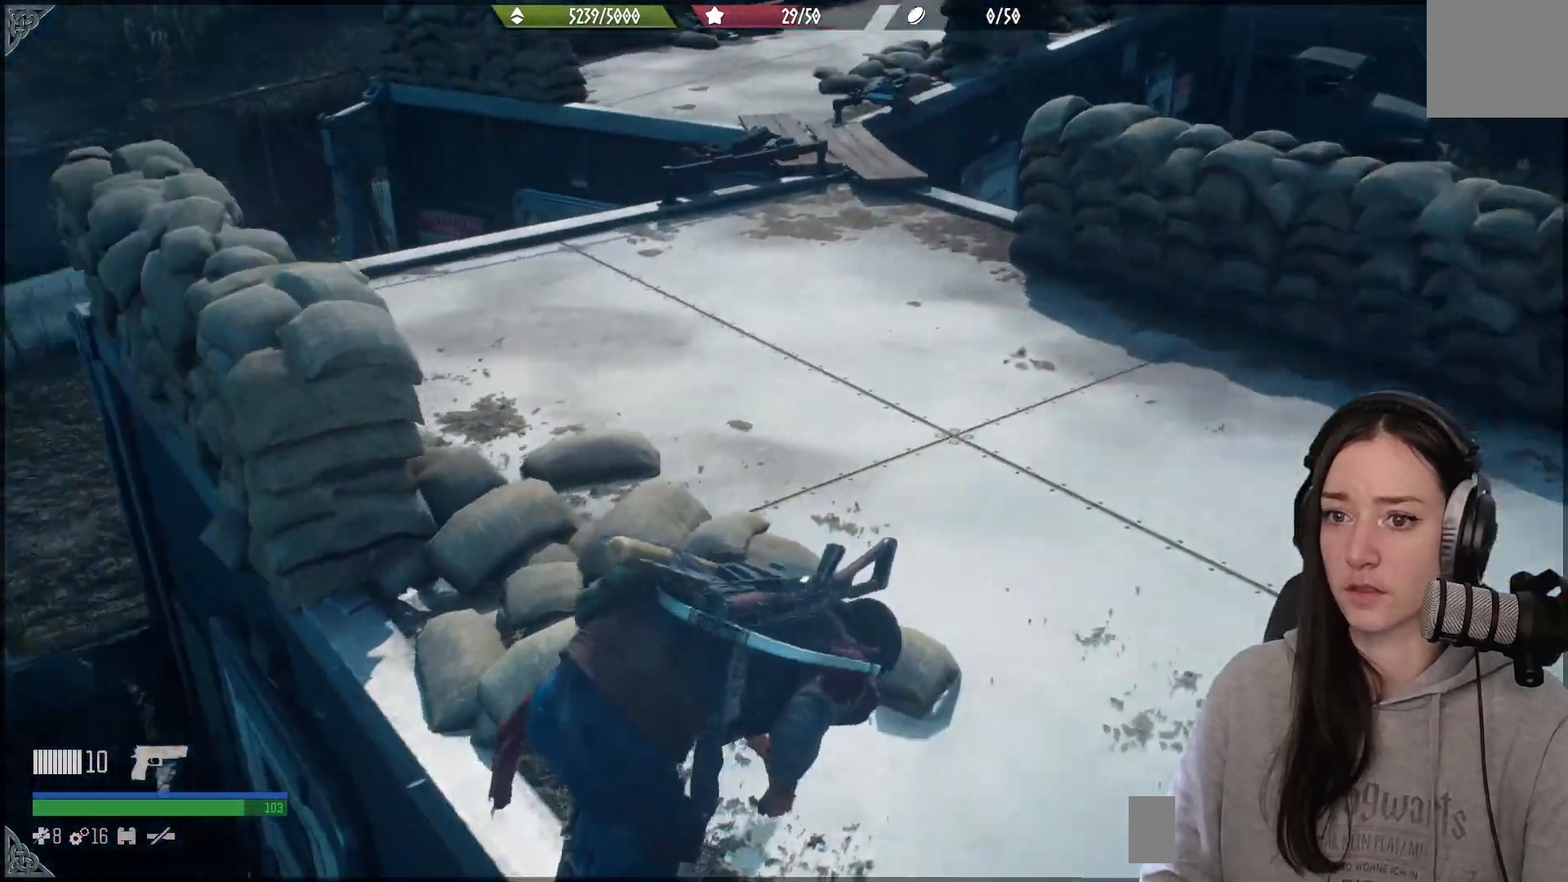
{"buttons": [], "left_stick": "up", "right_stick": "left", "events": [[67, "right_stick", "center"], [417, "right_stick", "left"]]}
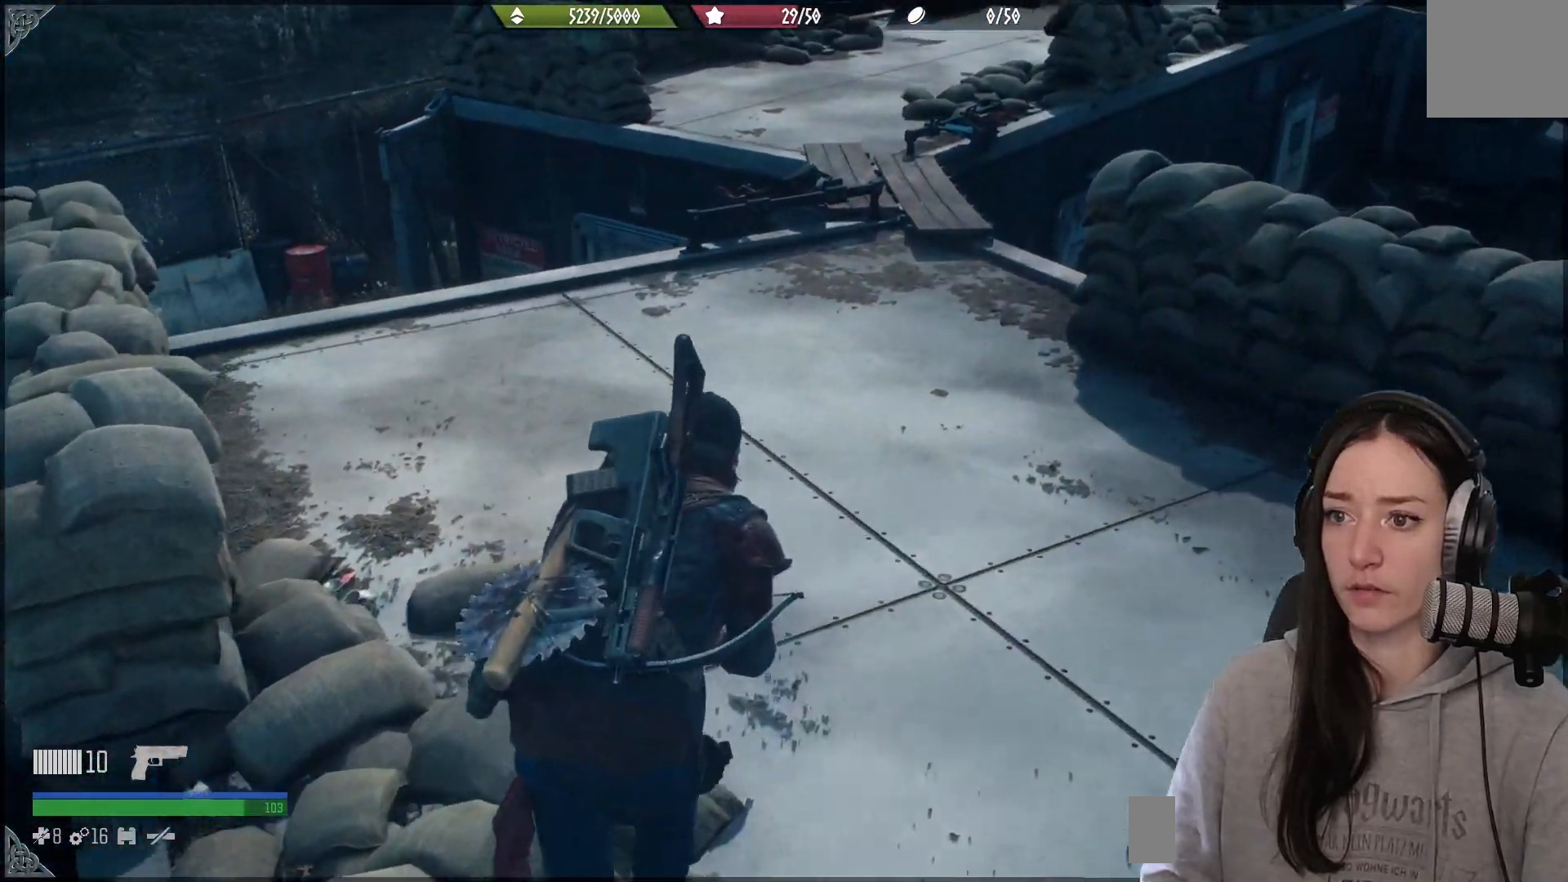
{"buttons": [], "left_stick": "up", "right_stick": "down-right", "events": [[500, "right_stick", "down-right"]]}
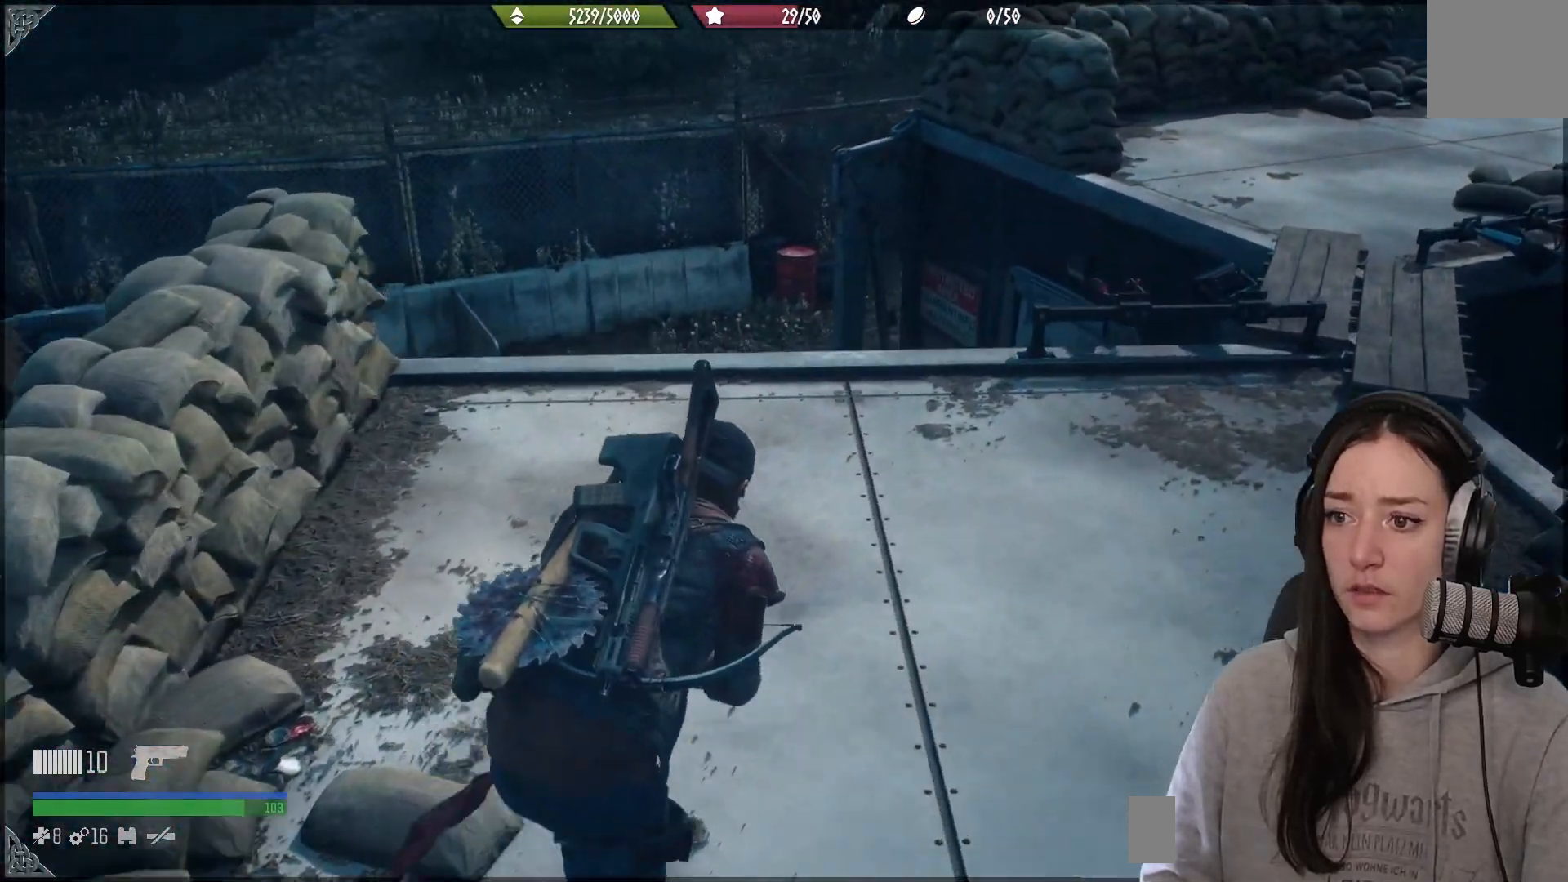
{"buttons": [], "left_stick": "center", "right_stick": "right", "events": [[33, "right_stick", "center"], [433, "right_stick", "right"], [483, "left_stick", "center"]]}
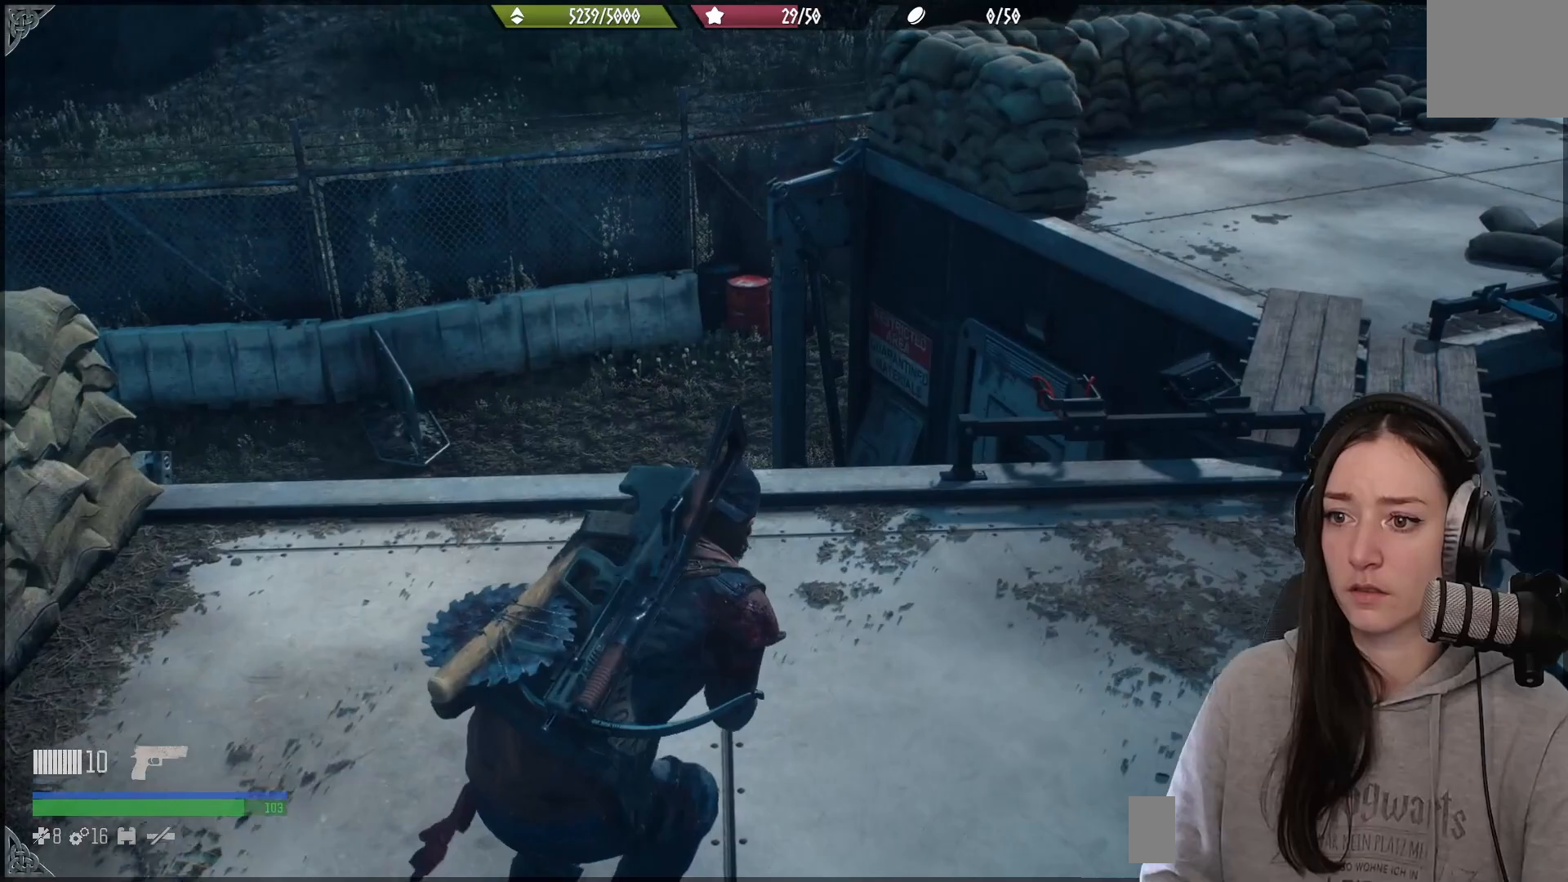
{"buttons": [], "left_stick": "center", "right_stick": "right", "events": []}
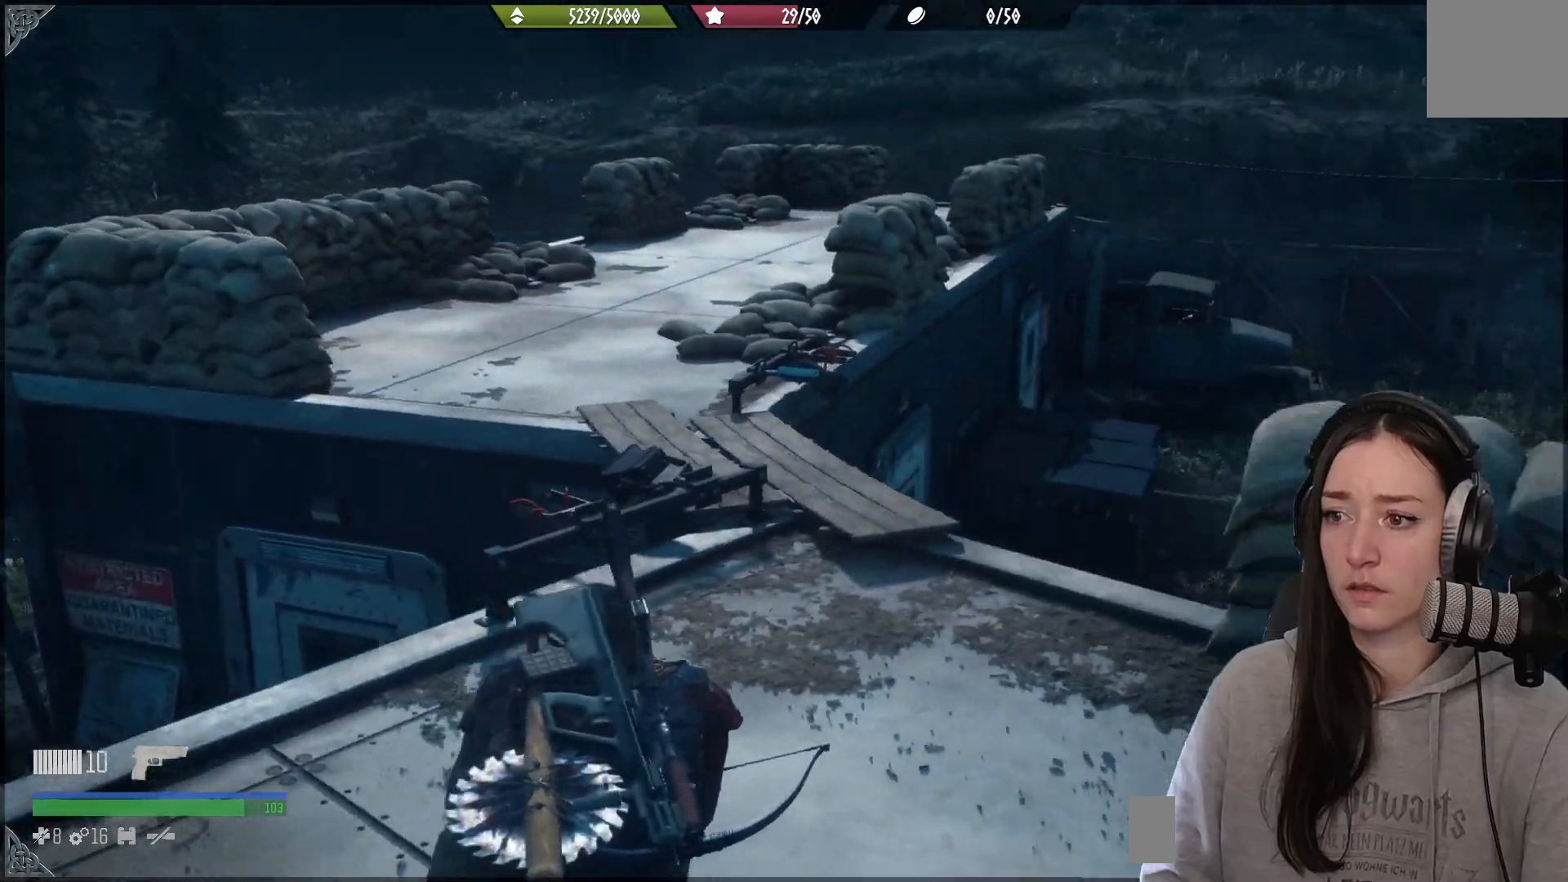
{"buttons": [], "left_stick": "right", "right_stick": "right", "events": [[100, "right_stick", "center"], [350, "right_stick", "right"], [450, "left_stick", "right"]]}
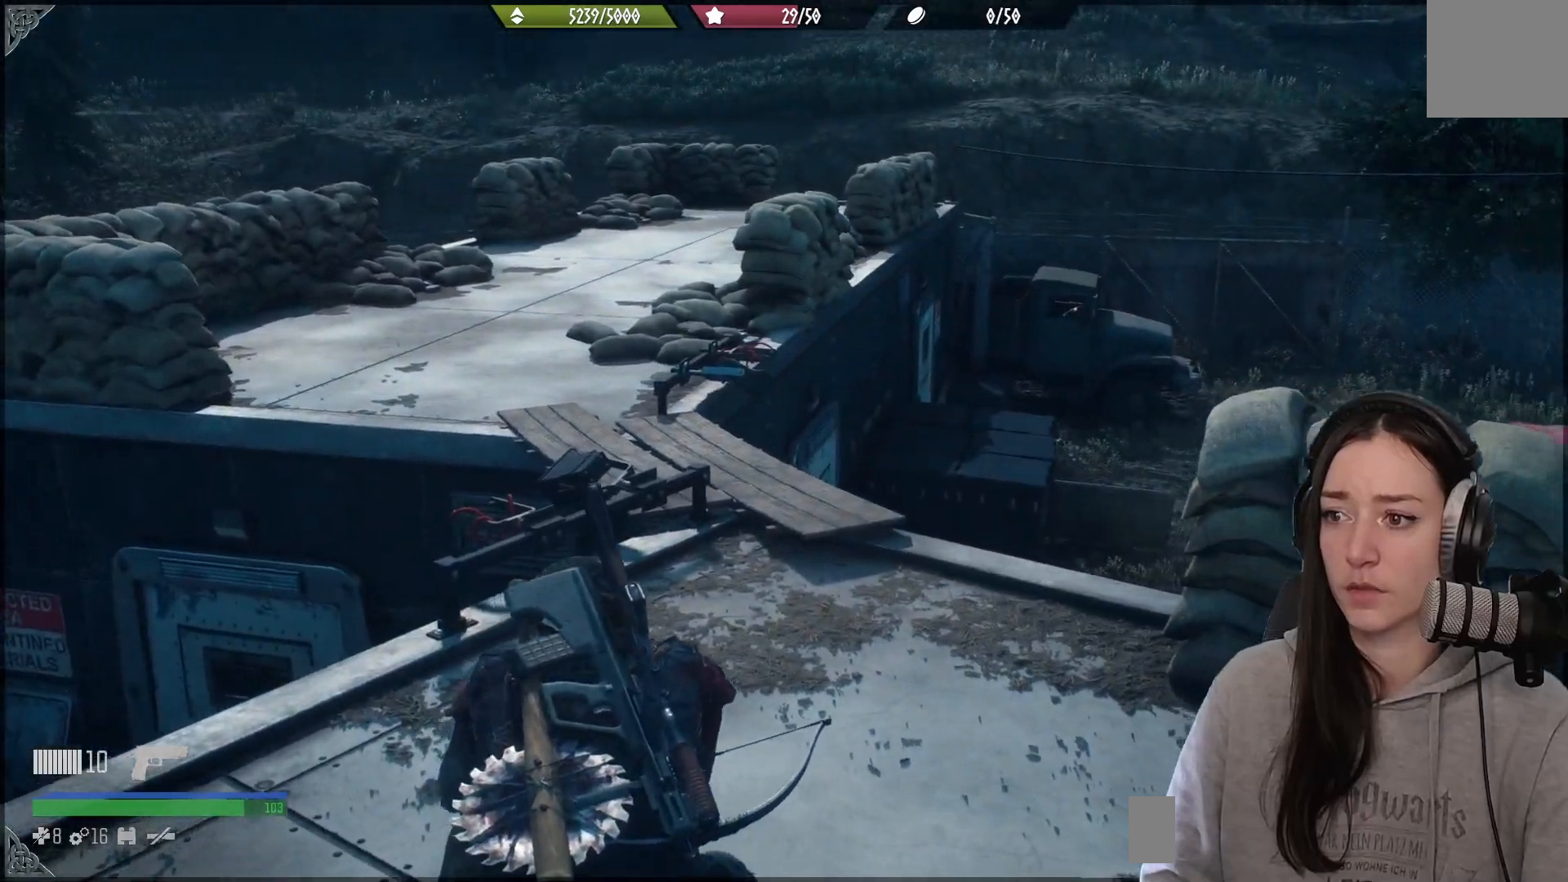
{"buttons": [], "left_stick": "up-right", "right_stick": "right", "events": [[317, "left_stick", "up-right"]]}
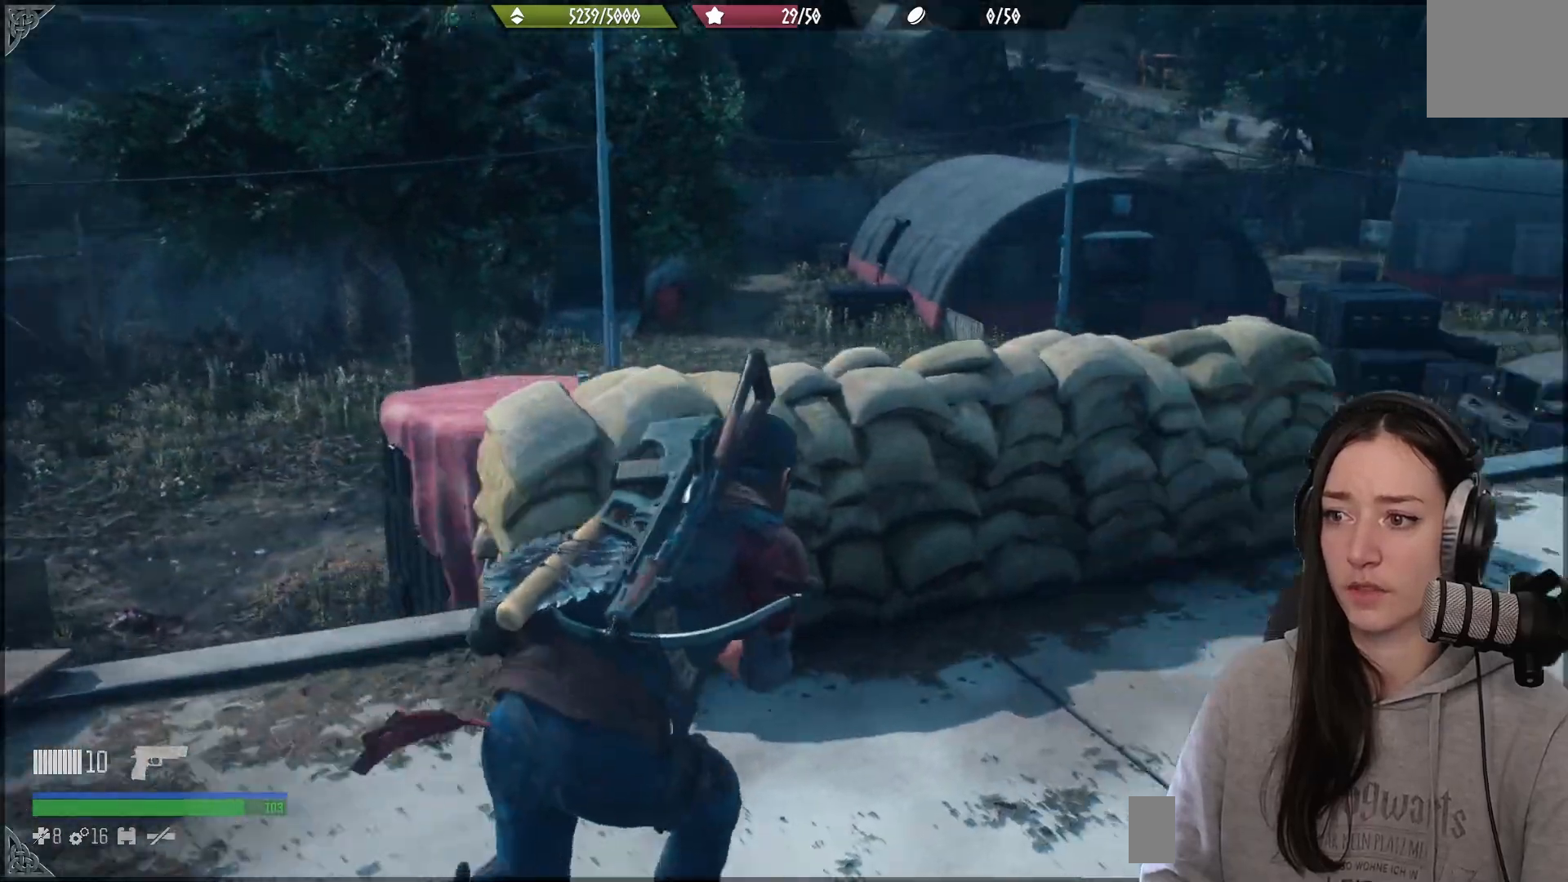
{"buttons": [], "left_stick": "up-right", "right_stick": "center", "events": [[33, "left_stick", "center"], [300, "left_stick", "up"], [333, "right_stick", "center"], [367, "left_stick", "up-right"]]}
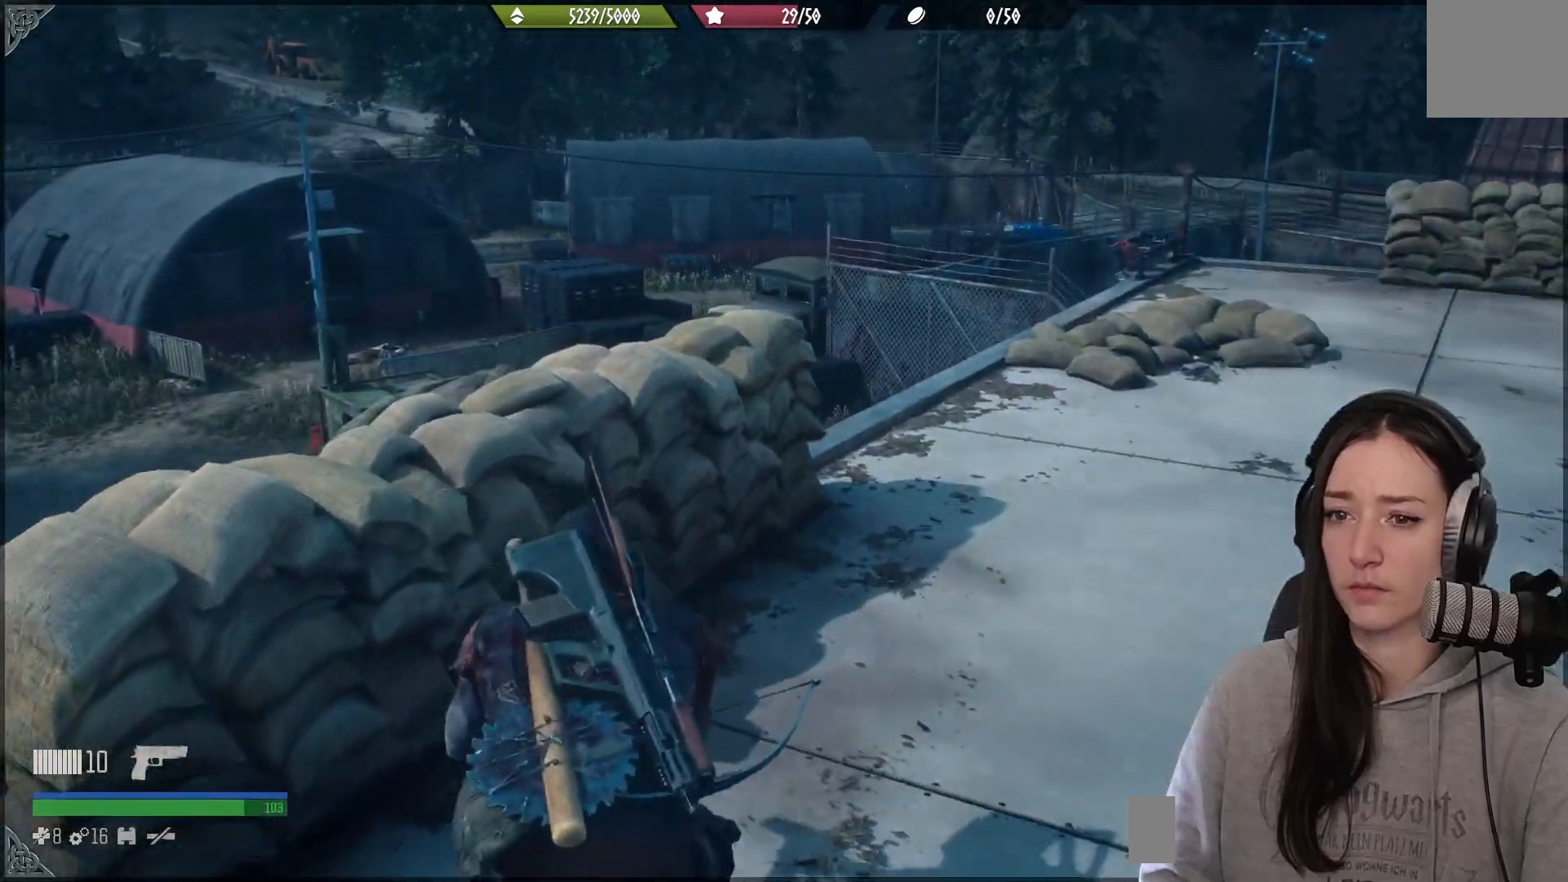
{"buttons": [], "left_stick": "up-right", "right_stick": "center", "events": []}
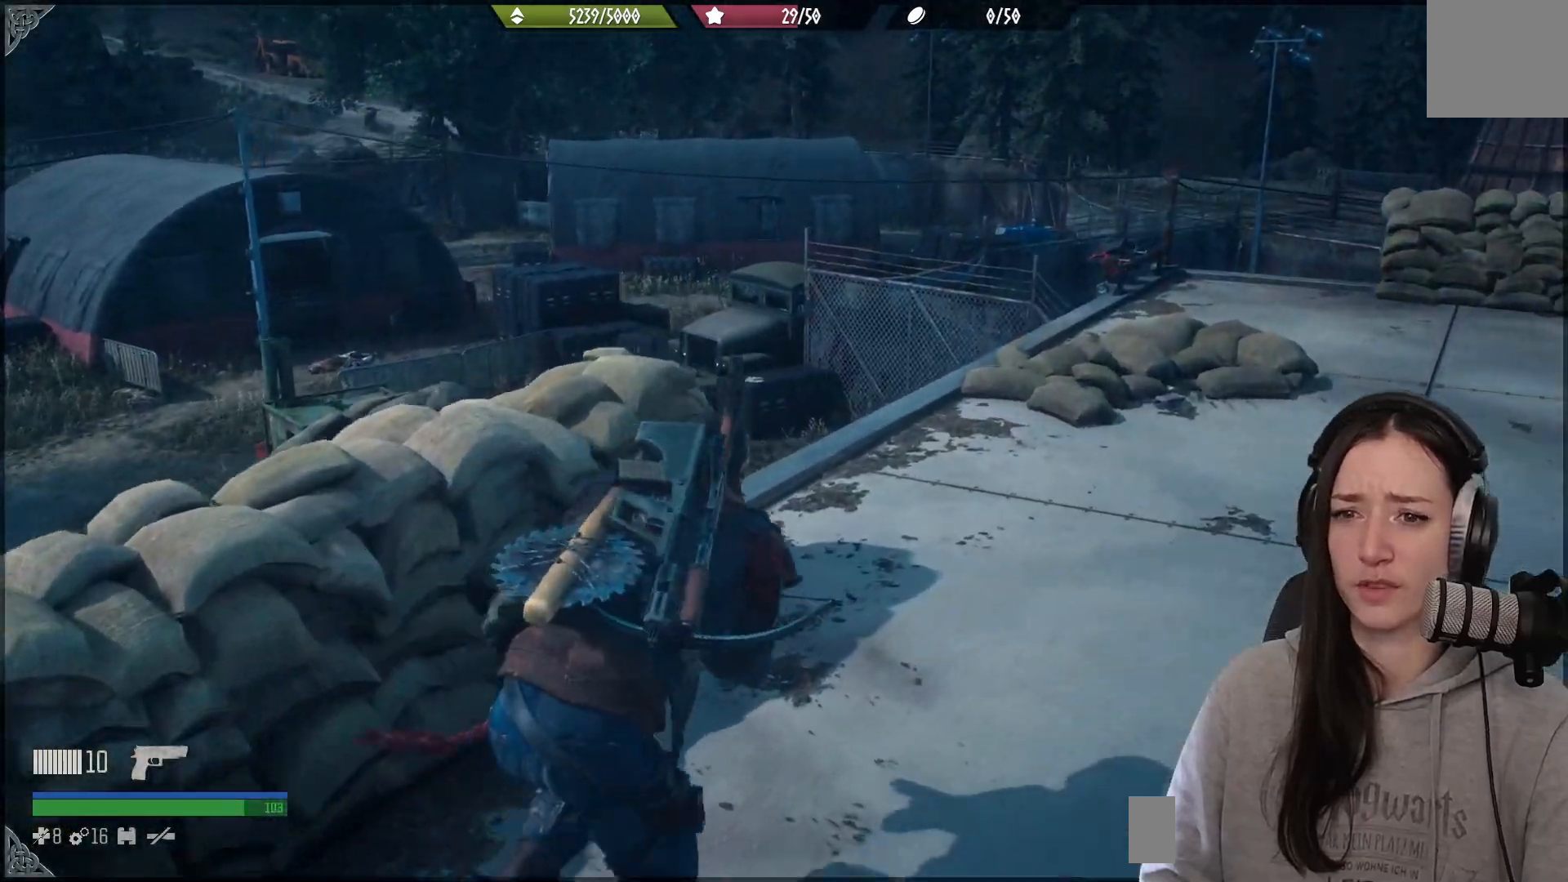
{"buttons": [], "left_stick": "up-right", "right_stick": "left", "events": [[17, "right_stick", "down-left"], [133, "right_stick", "left"], [267, "right_stick", "up-left"], [483, "right_stick", "left"]]}
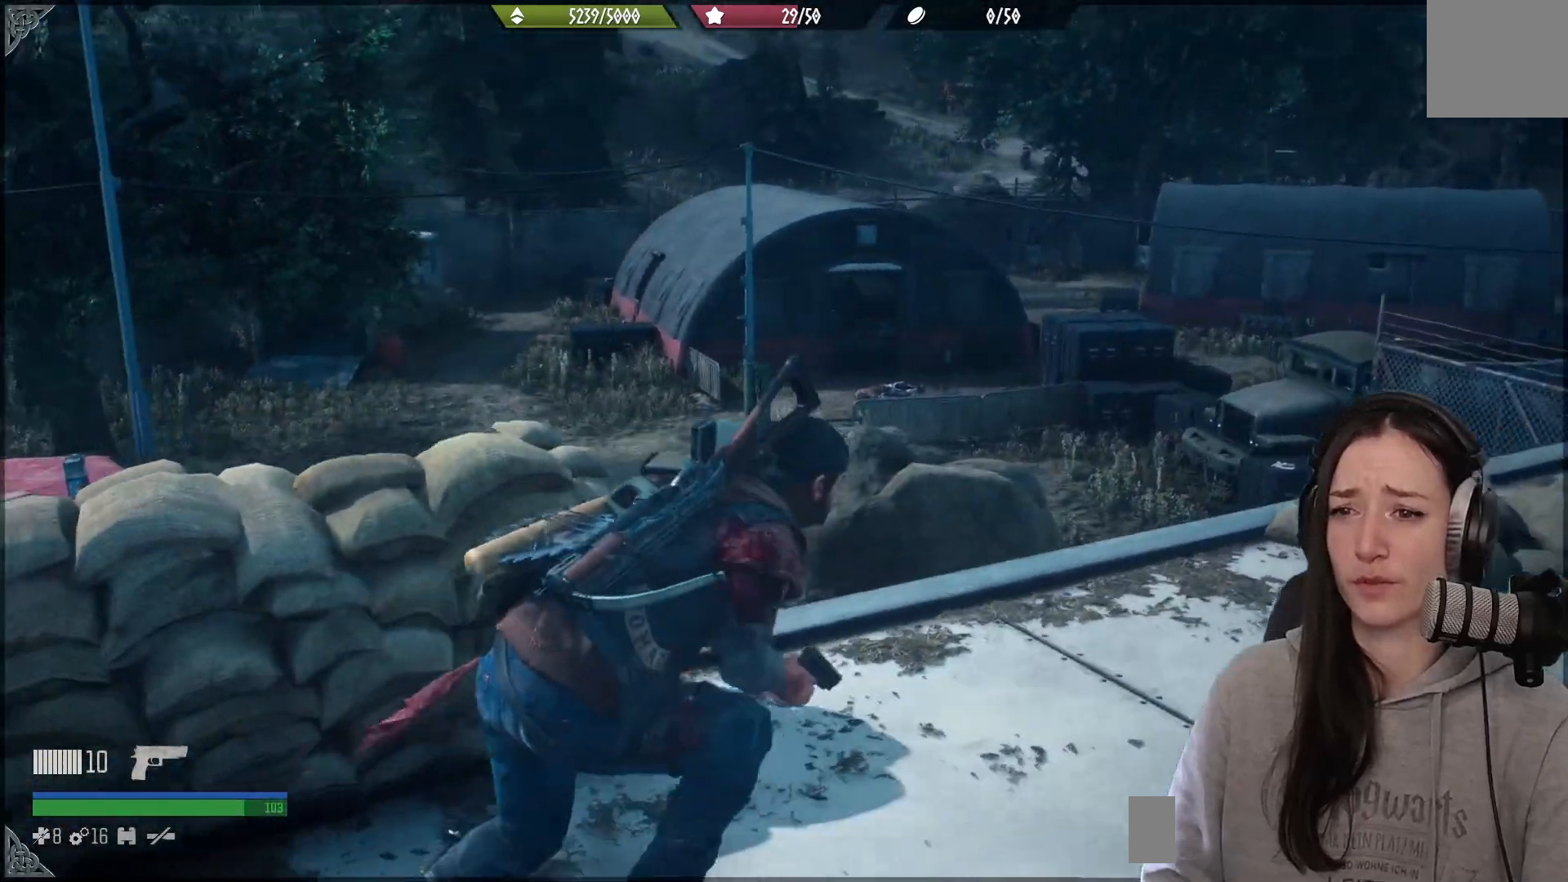
{"buttons": [], "left_stick": "up-right", "right_stick": "center", "events": [[100, "right_stick", "center"]]}
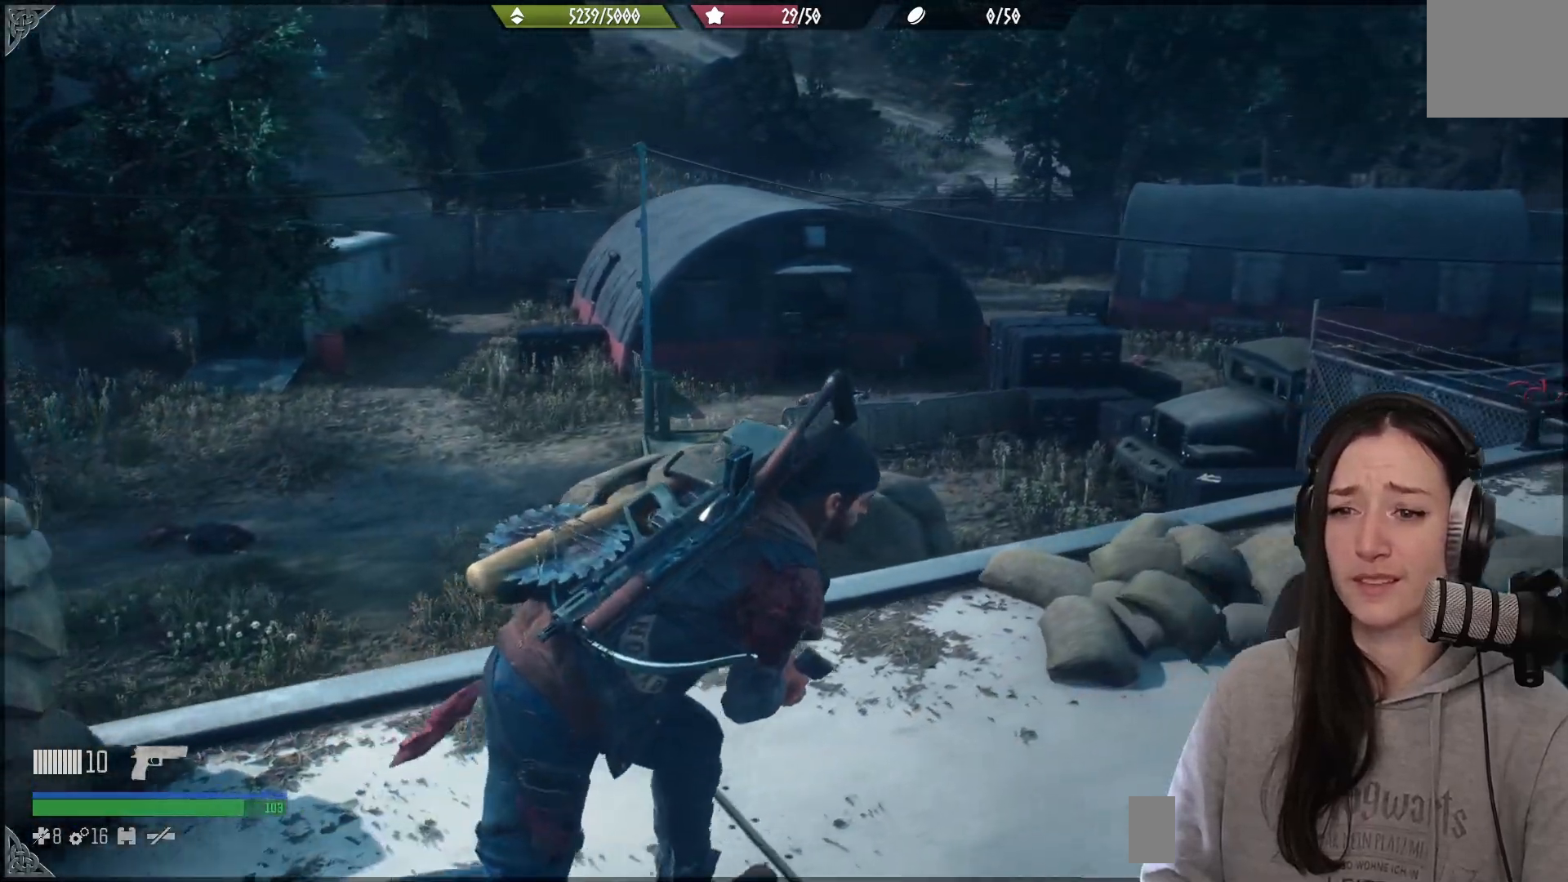
{"buttons": [], "left_stick": "up-right", "right_stick": "right", "events": [[150, "right_stick", "down"], [250, "right_stick", "right"]]}
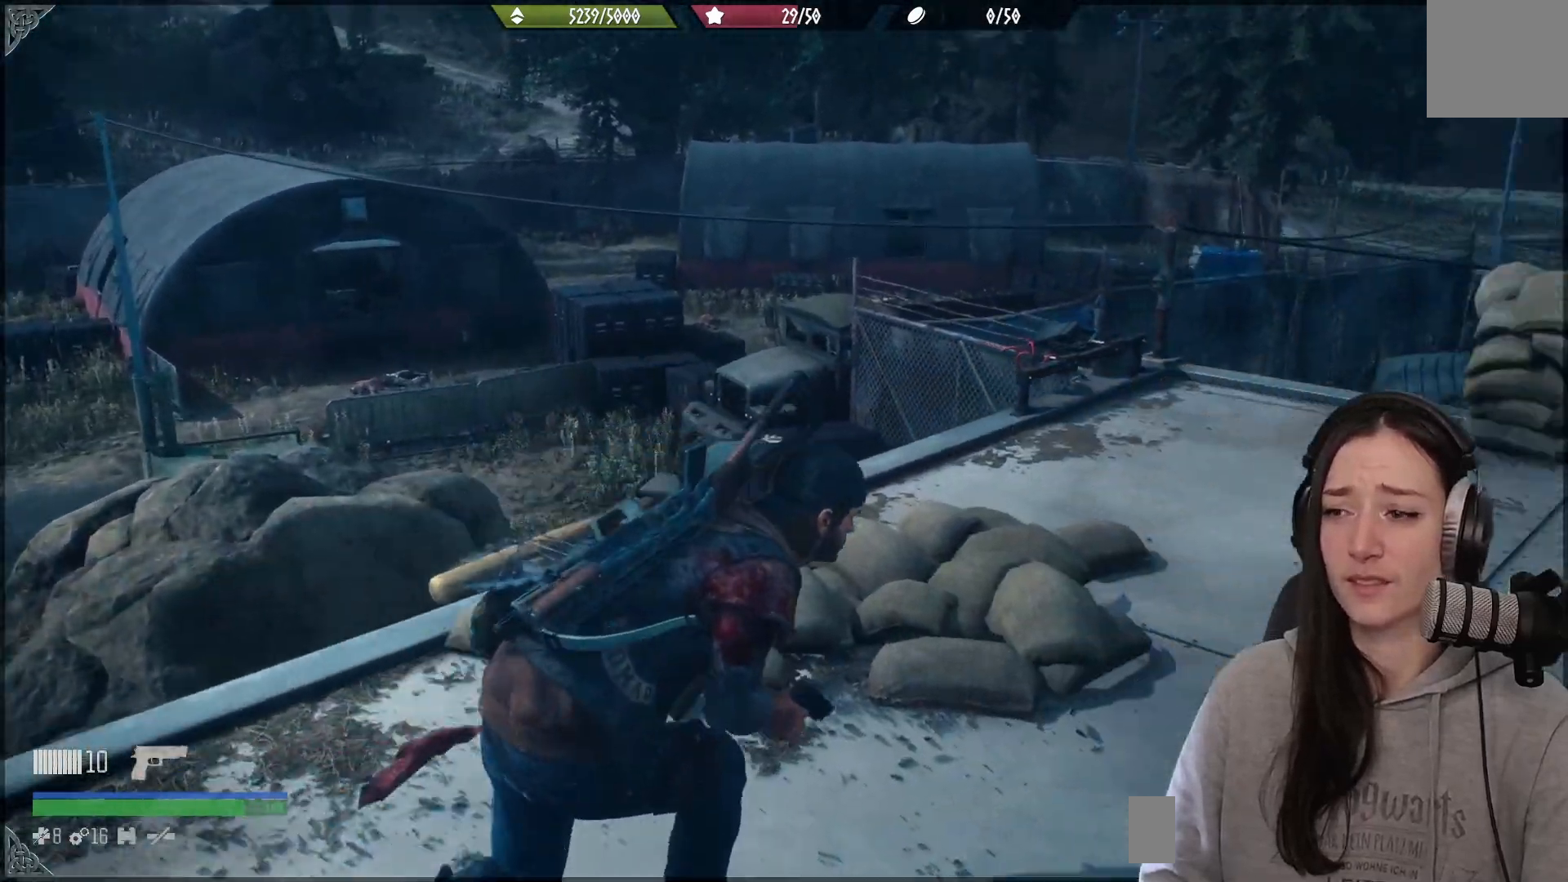
{"buttons": [], "left_stick": "up-right", "right_stick": "left", "events": [[100, "right_stick", "center"], [217, "right_stick", "left"]]}
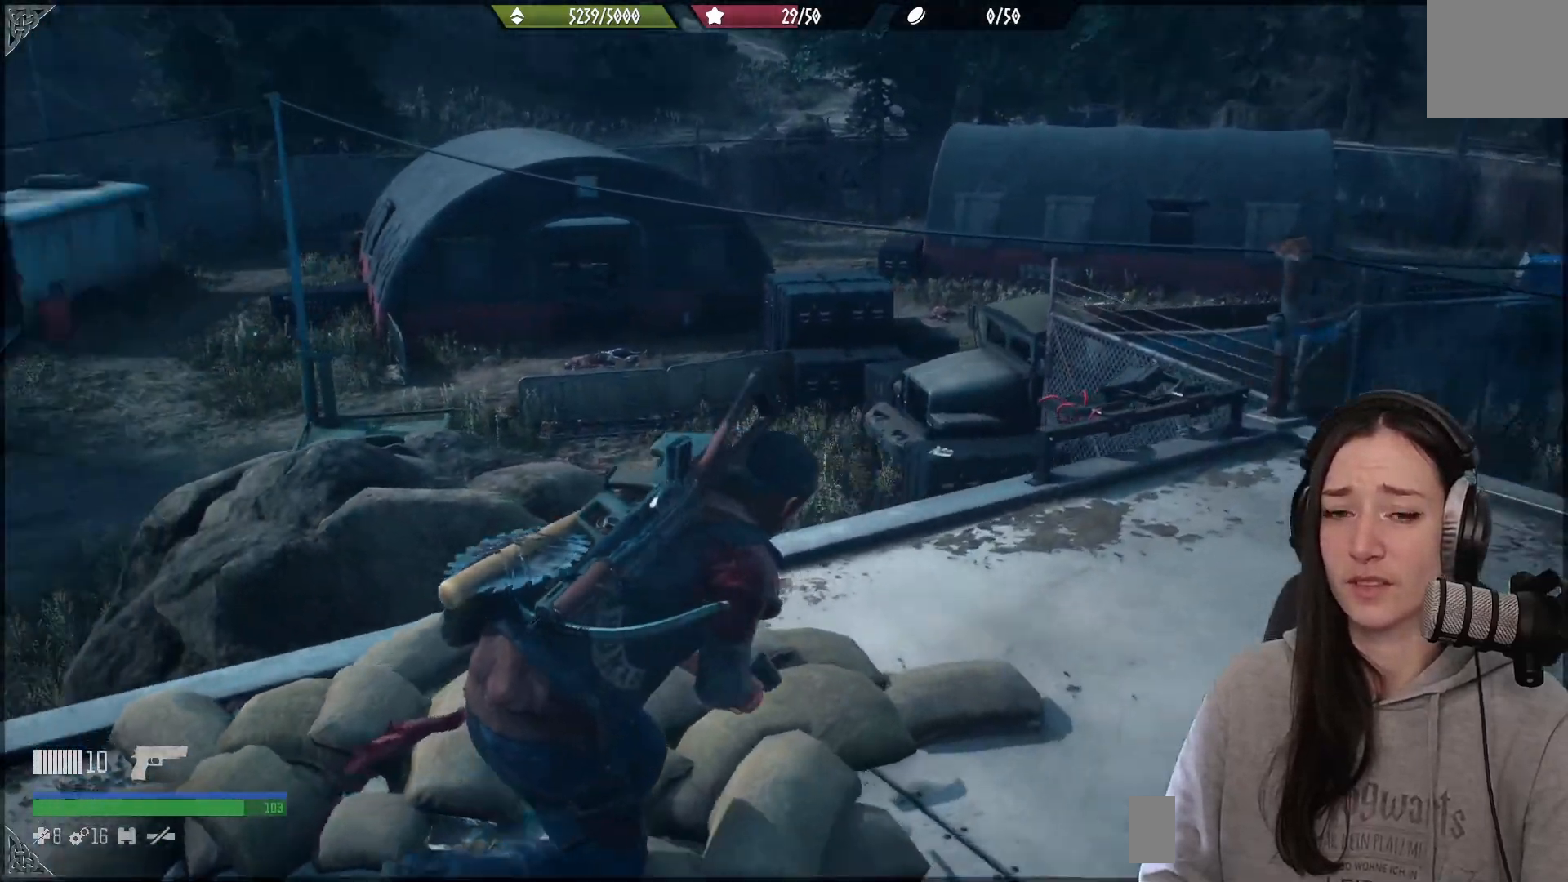
{"buttons": [], "left_stick": "right", "right_stick": "center", "events": [[183, "right_stick", "up-left"], [350, "left_stick", "right"], [400, "right_stick", "center"]]}
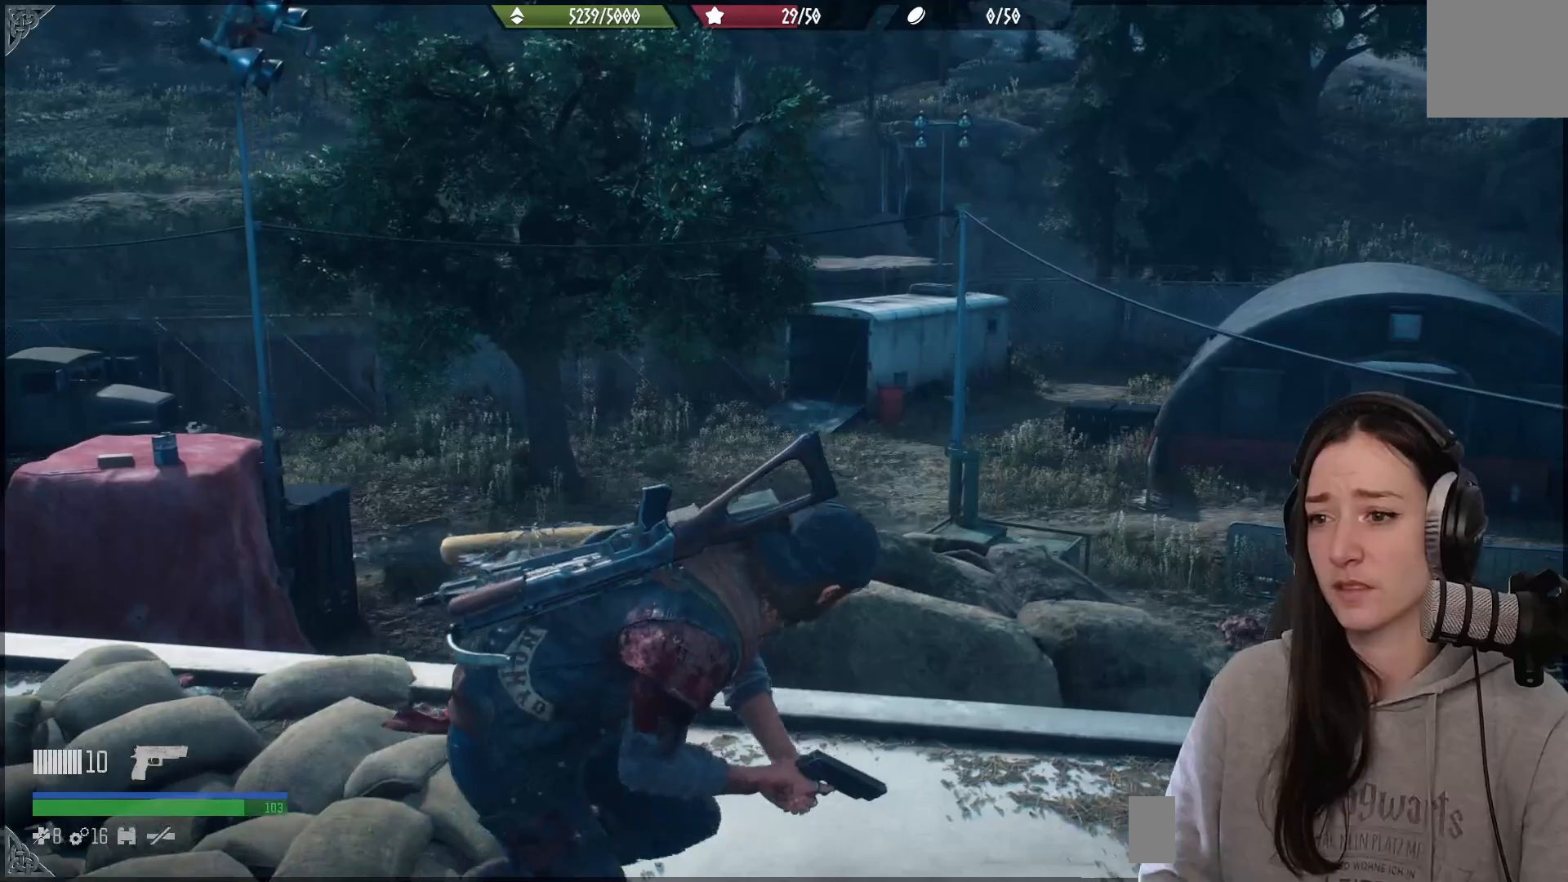
{"buttons": [], "left_stick": "right", "right_stick": "center", "events": []}